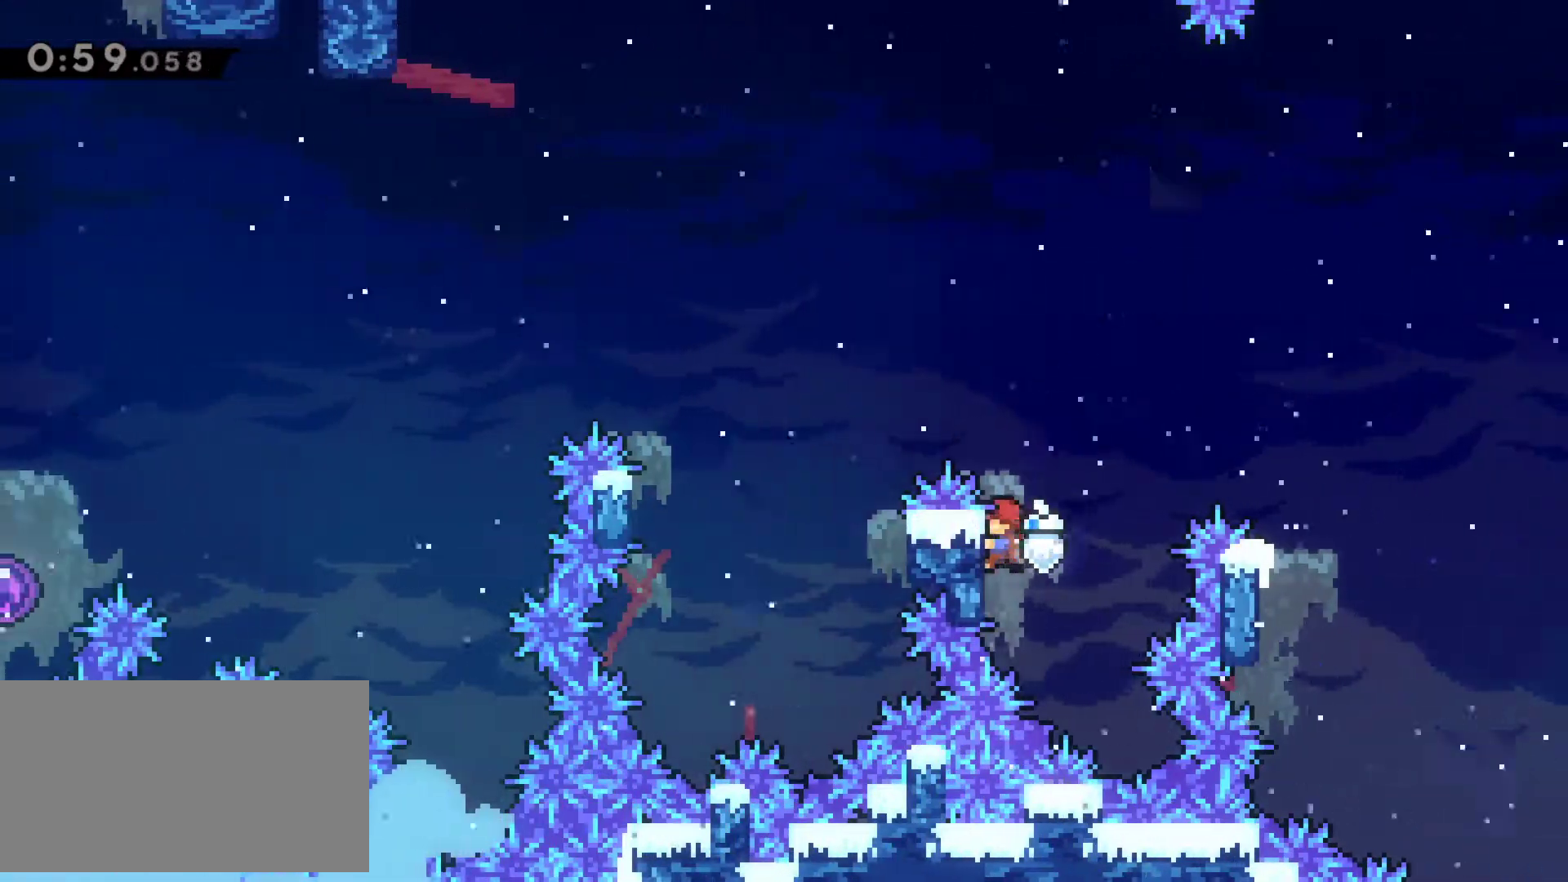
Gameplay with keyboard; each line is a JSON object with the keys held at the frame after it. "events" lists presses ("down") and releases ("up") of "c", "down", "escape", "left", "right", "s", "shift", "up", "v", "x" and "z" between this image and that frame as [ms after this image, input, new state], when the widget could be followed in between. No other keys are recorded. Mouse input is not recorded.
{"keys": ["left", "x", "z"], "events": [[117, "up", "up"], [167, "x", "down"]]}
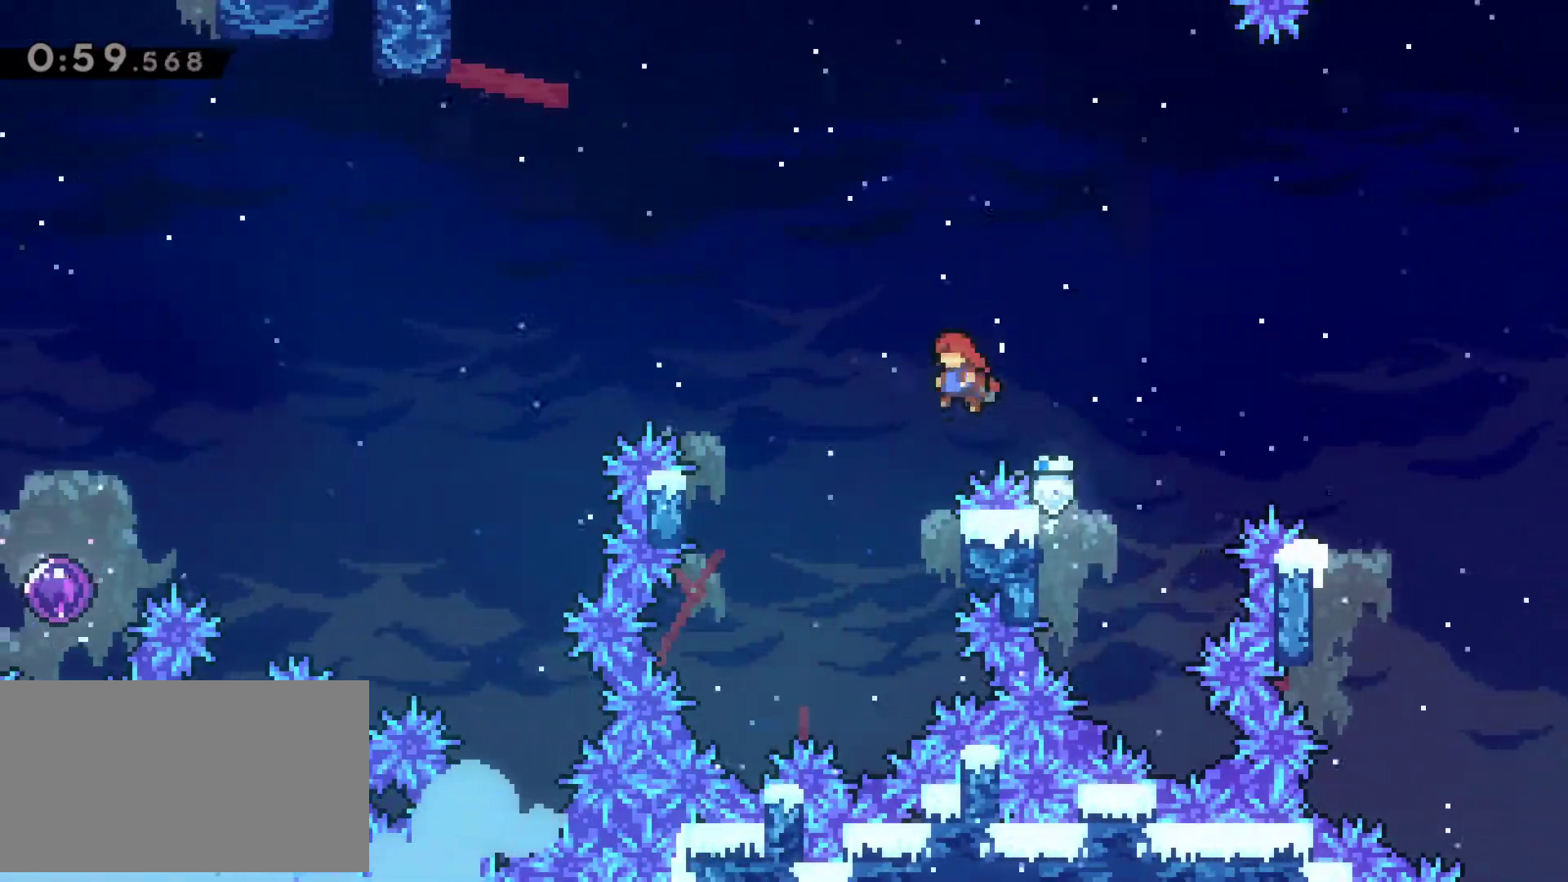
{"keys": ["left", "x", "z"], "events": [[50, "left", "up"], [50, "x", "up"], [83, "right", "down"], [133, "up", "down"], [367, "right", "up"], [367, "up", "up"], [417, "left", "down"], [467, "x", "down"]]}
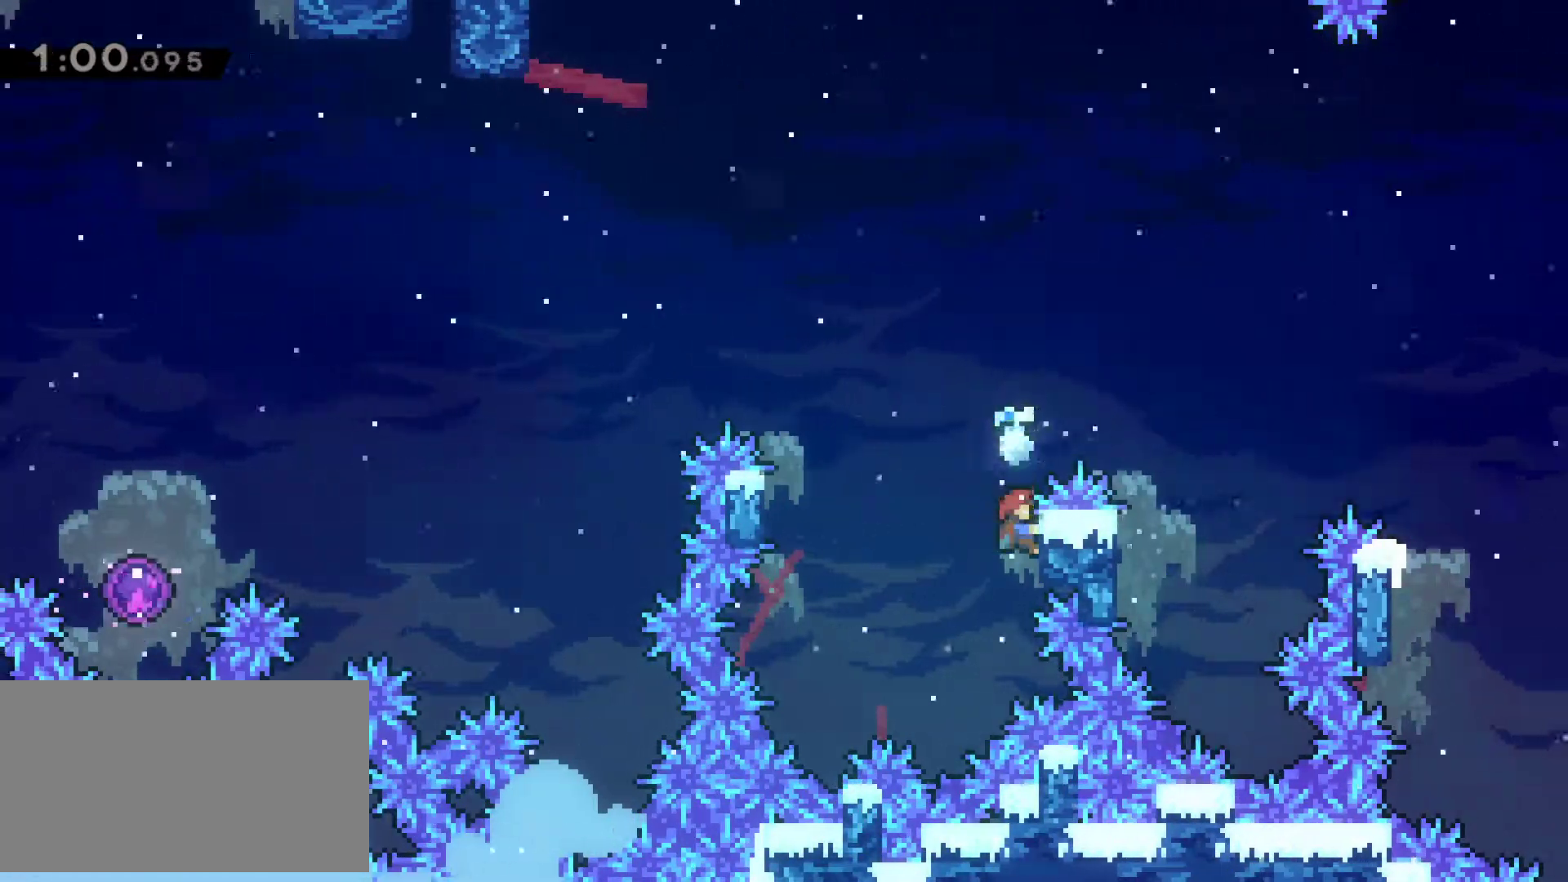
{"keys": ["left", "up", "z"], "events": [[200, "x", "up"], [483, "up", "down"]]}
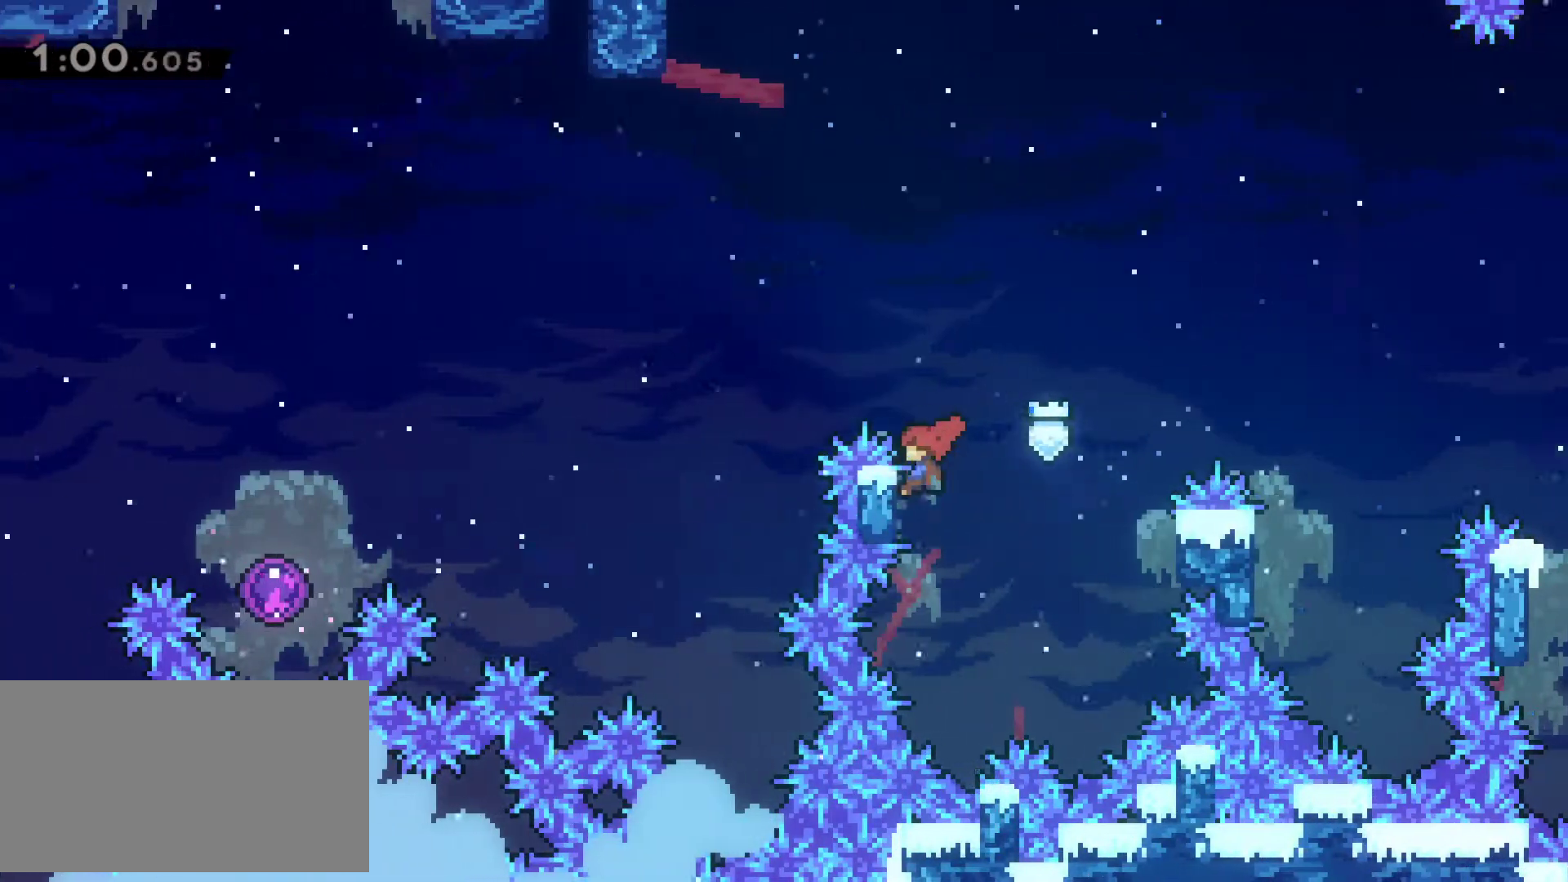
{"keys": ["left", "x"], "events": [[67, "up", "up"], [117, "x", "down"], [500, "z", "up"]]}
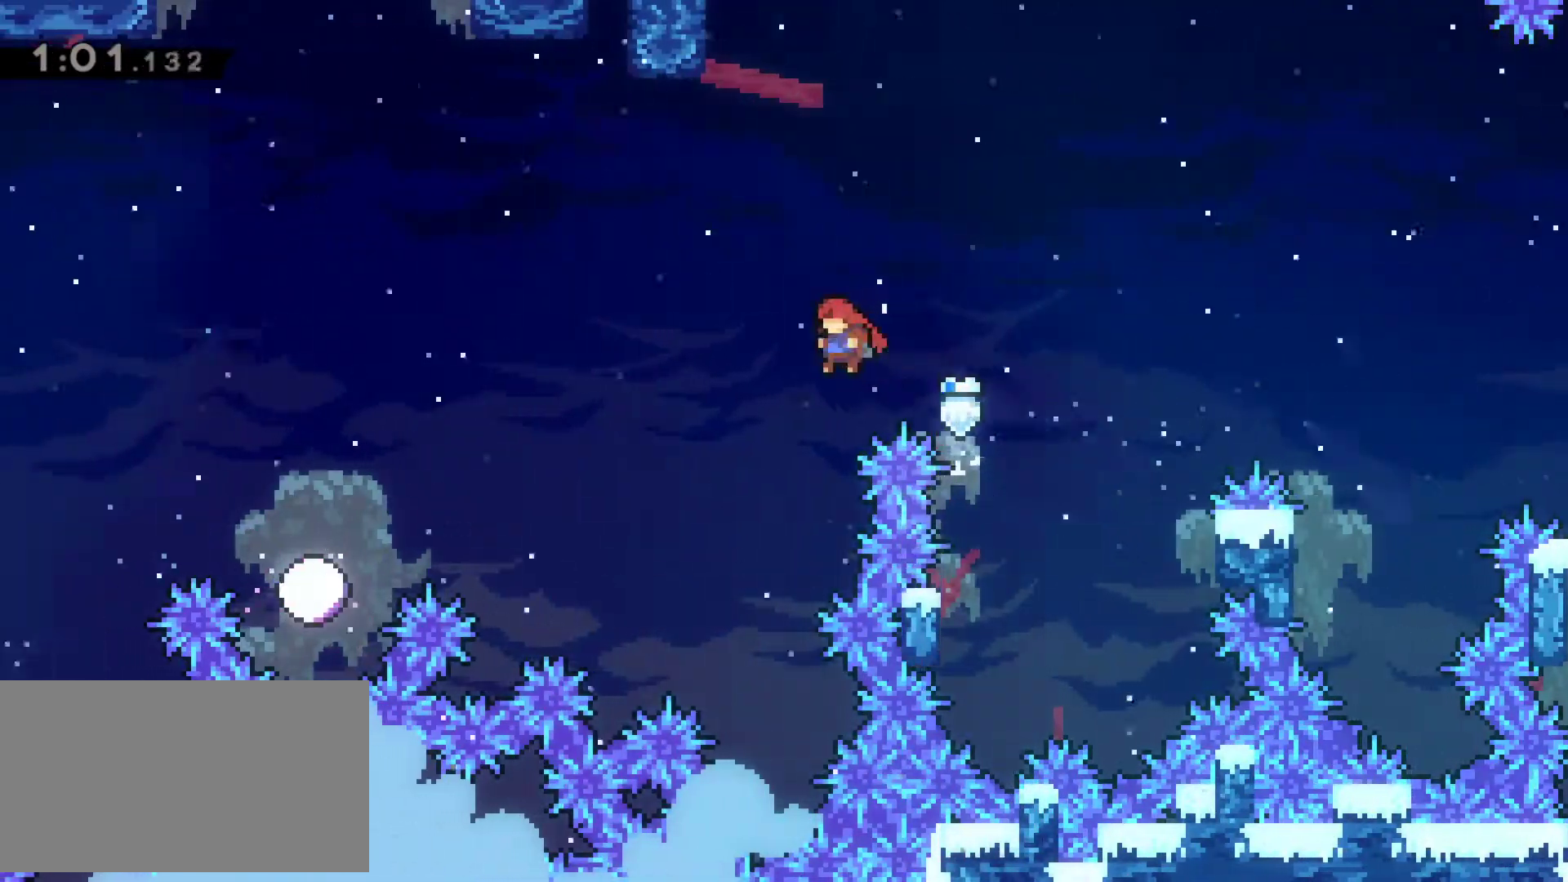
{"keys": ["left"], "events": [[33, "x", "up"], [183, "c", "down"], [283, "c", "up"]]}
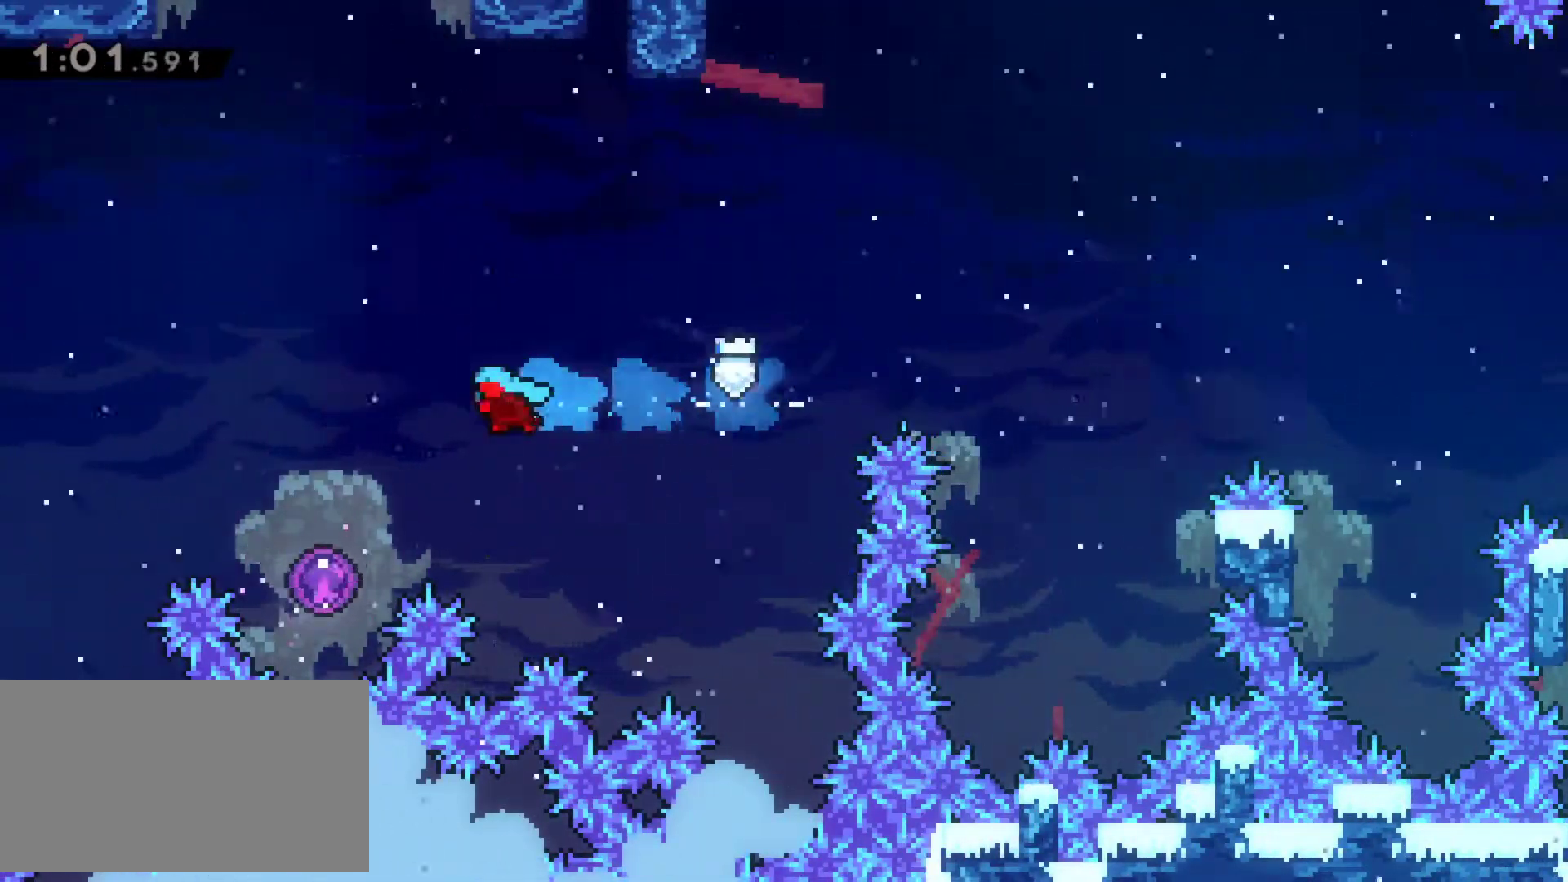
{"keys": ["x"], "events": [[333, "left", "up"], [483, "x", "down"]]}
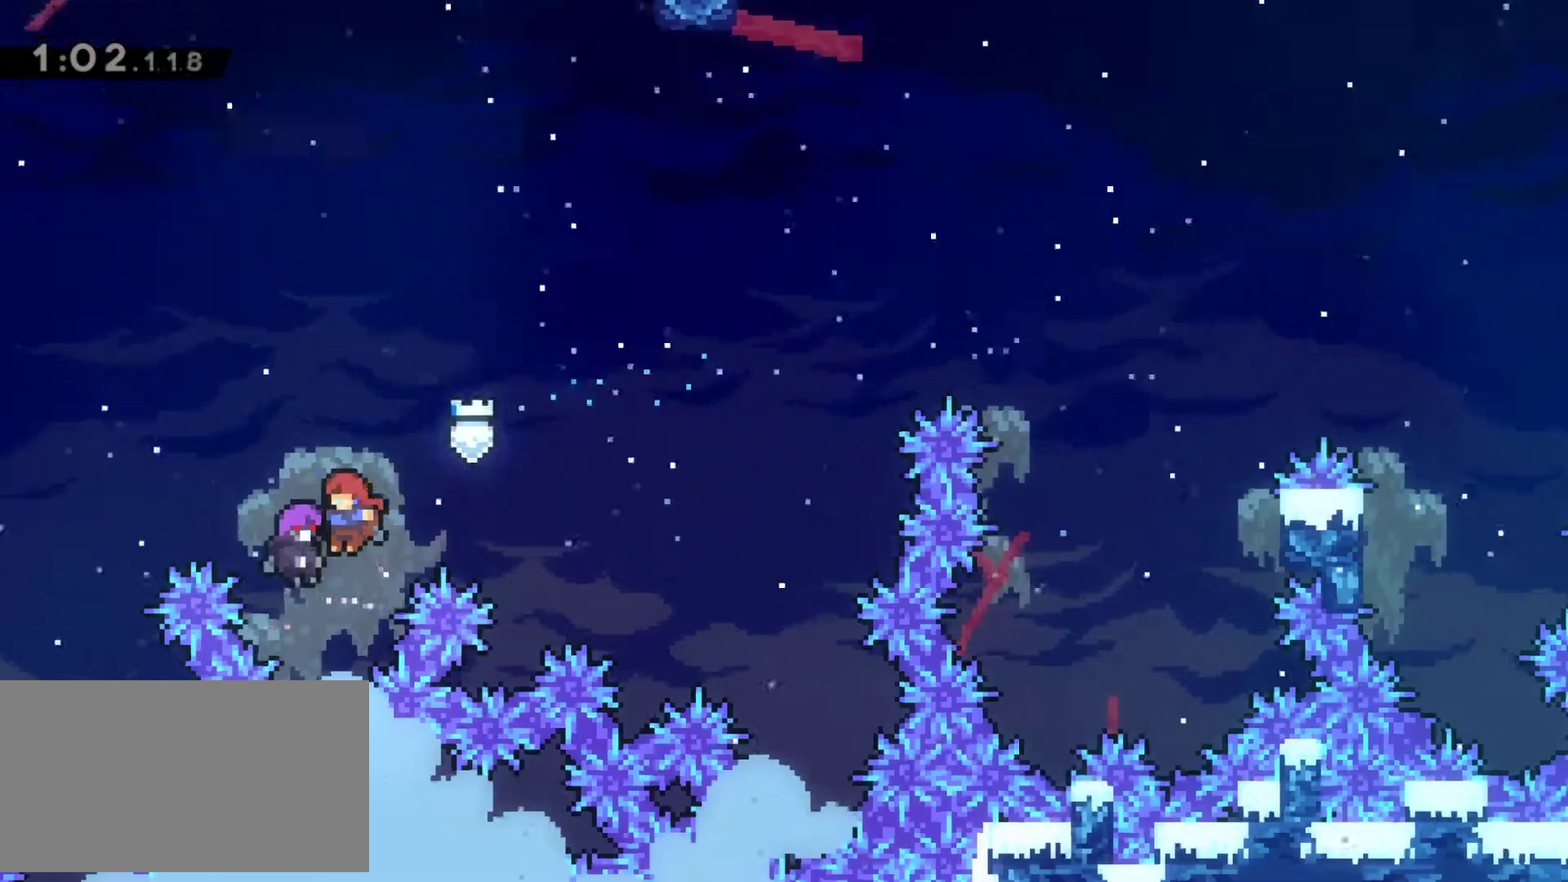
{"keys": ["c"], "events": [[167, "c", "down"], [167, "x", "up"], [267, "c", "up"], [300, "x", "down"], [450, "c", "down"], [450, "x", "up"]]}
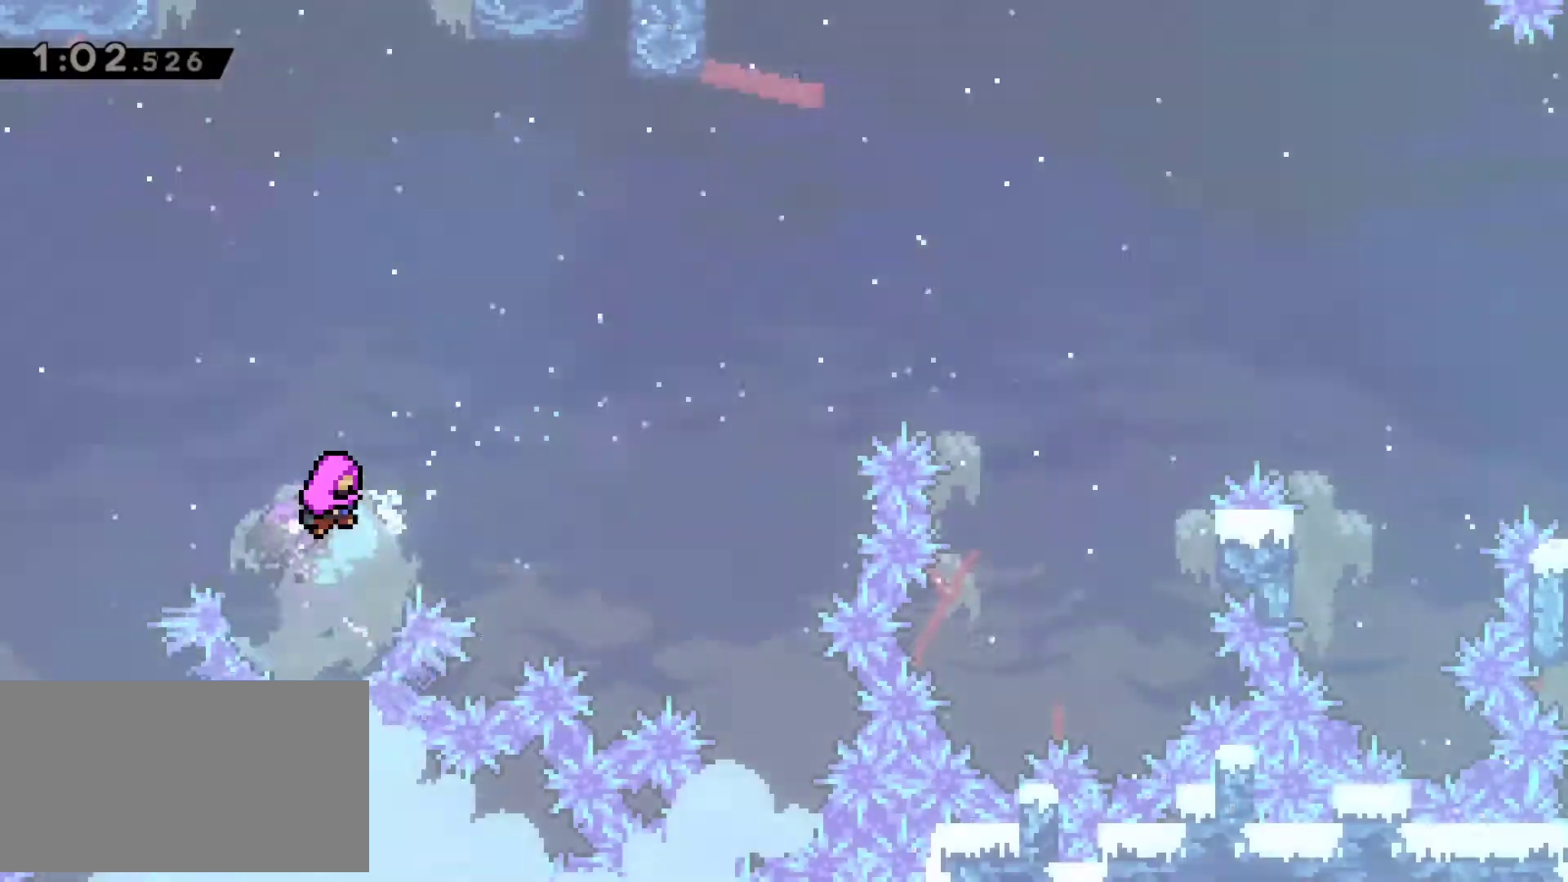
{"keys": [], "events": [[33, "c", "up"], [83, "x", "down"], [183, "c", "down"], [183, "x", "up"], [233, "c", "up"], [283, "x", "down"], [417, "c", "down"], [417, "x", "up"], [467, "c", "up"]]}
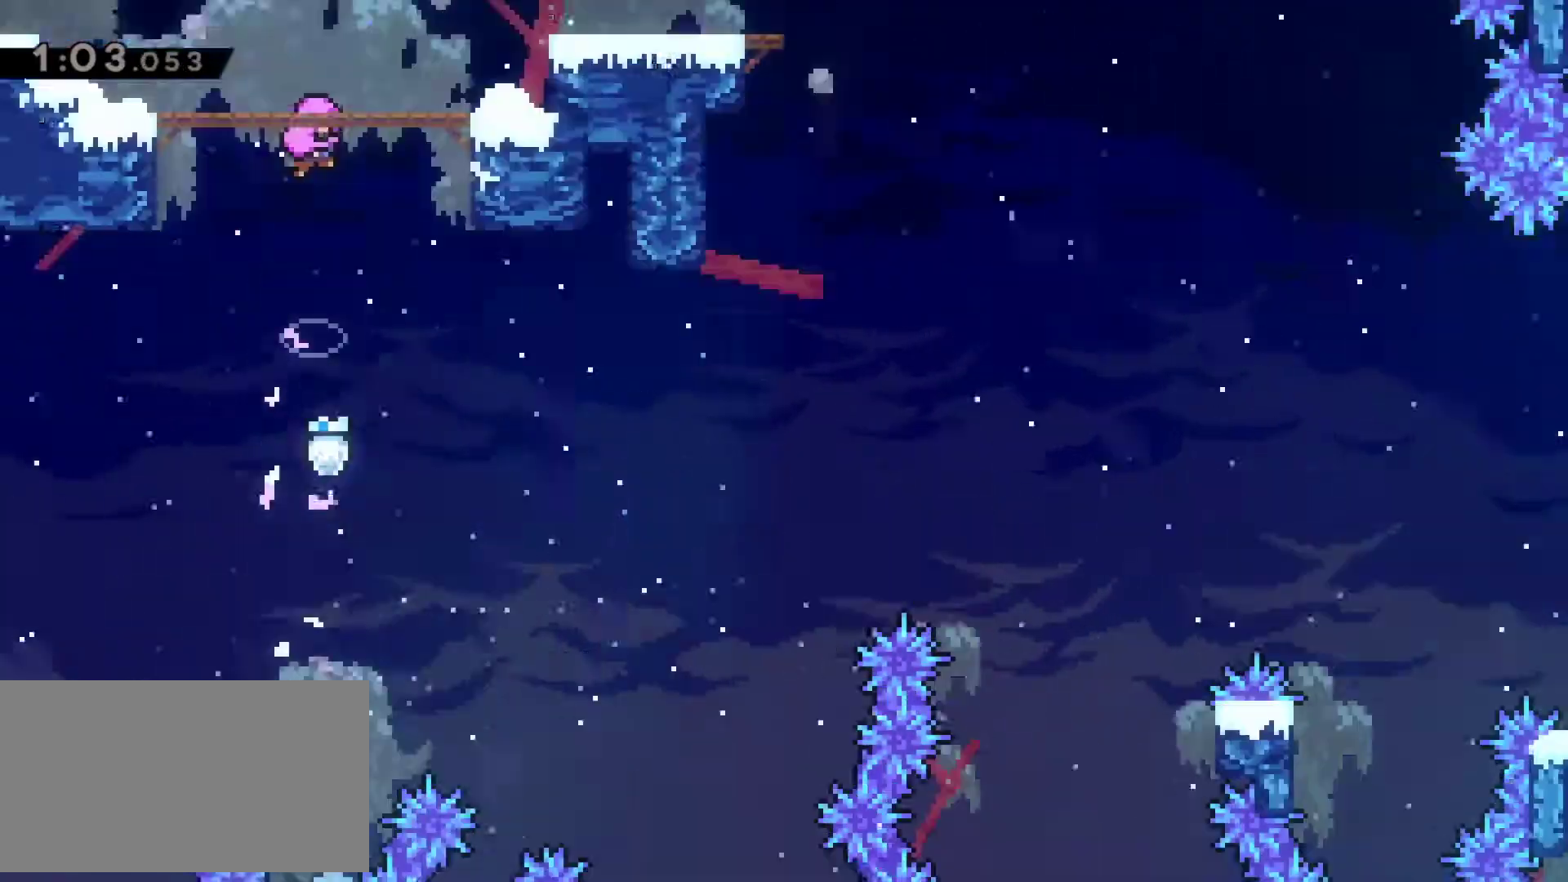
{"keys": [], "events": [[17, "x", "down"], [100, "c", "down"], [100, "x", "up"], [150, "c", "up"], [433, "x", "down"], [483, "x", "up"]]}
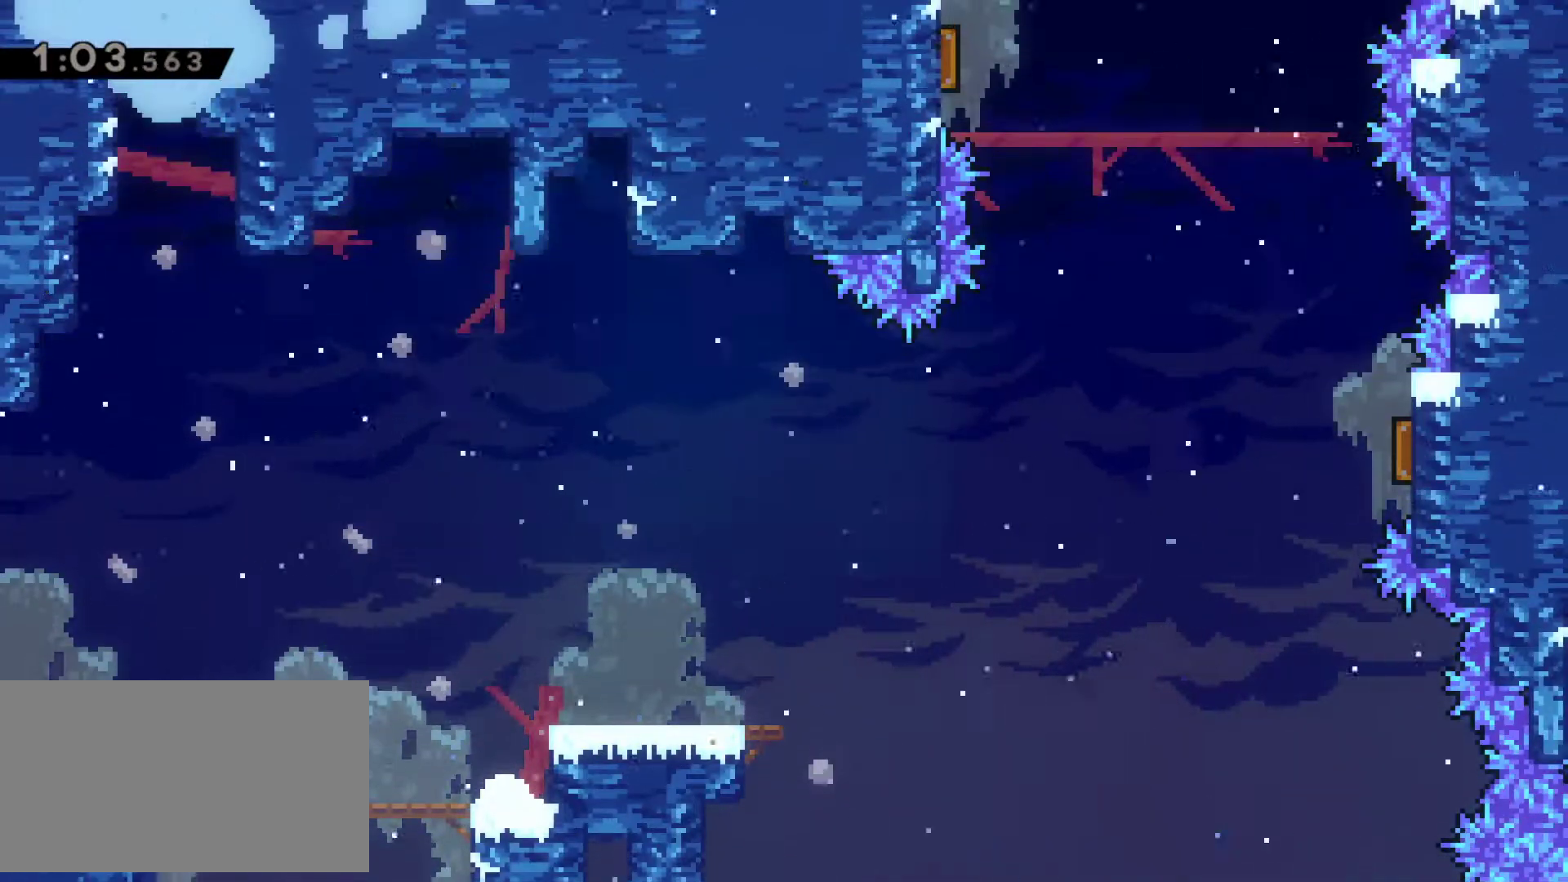
{"keys": ["right"], "events": [[350, "right", "down"]]}
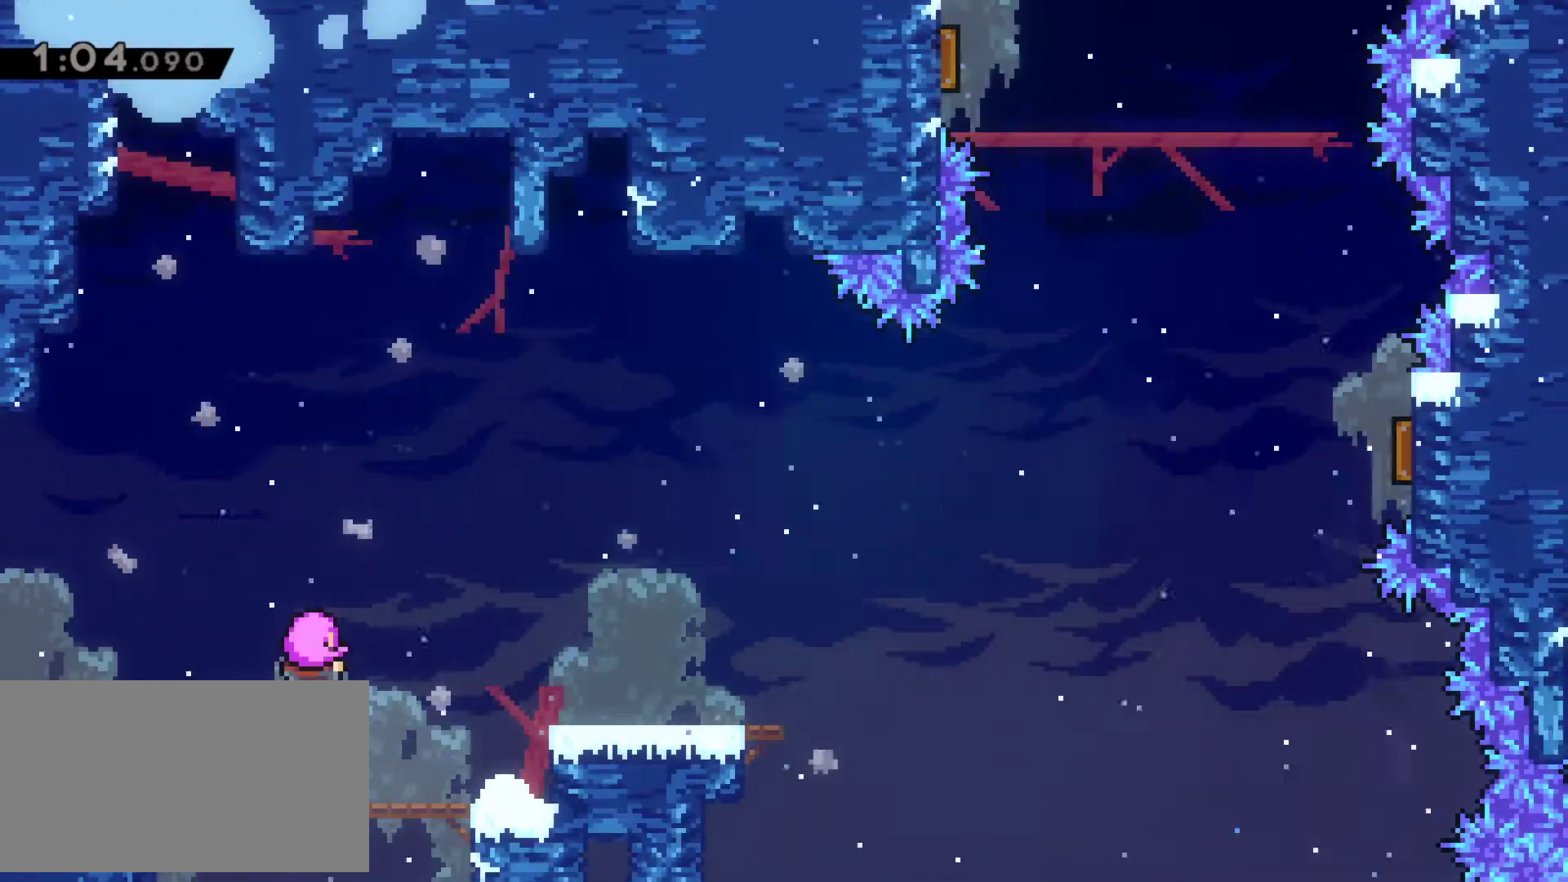
{"keys": ["right"], "events": []}
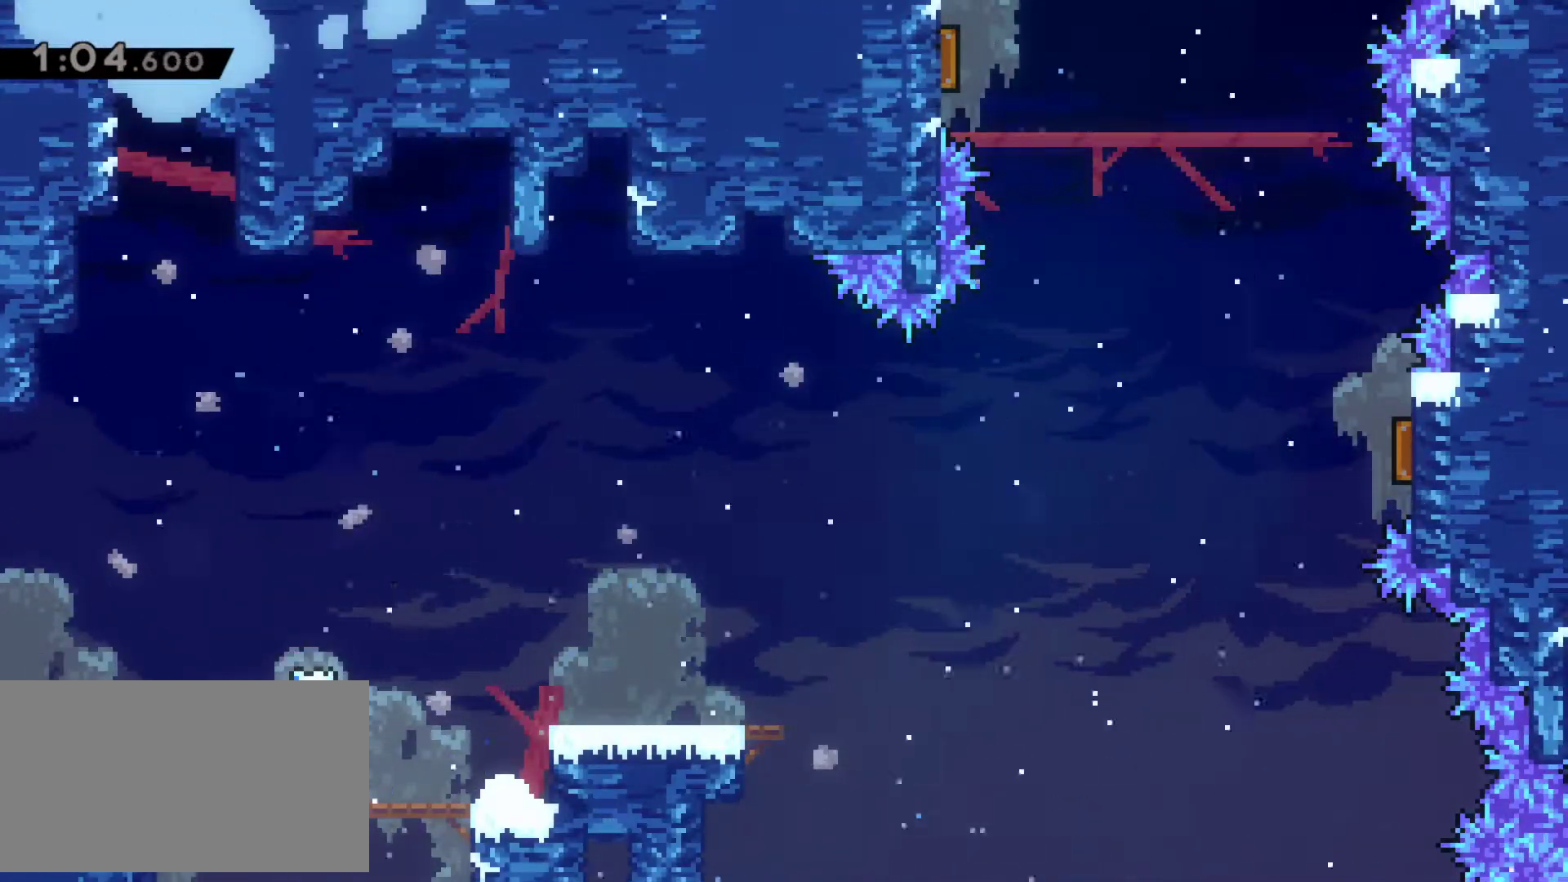
{"keys": ["right", "x"], "events": [[383, "x", "down"]]}
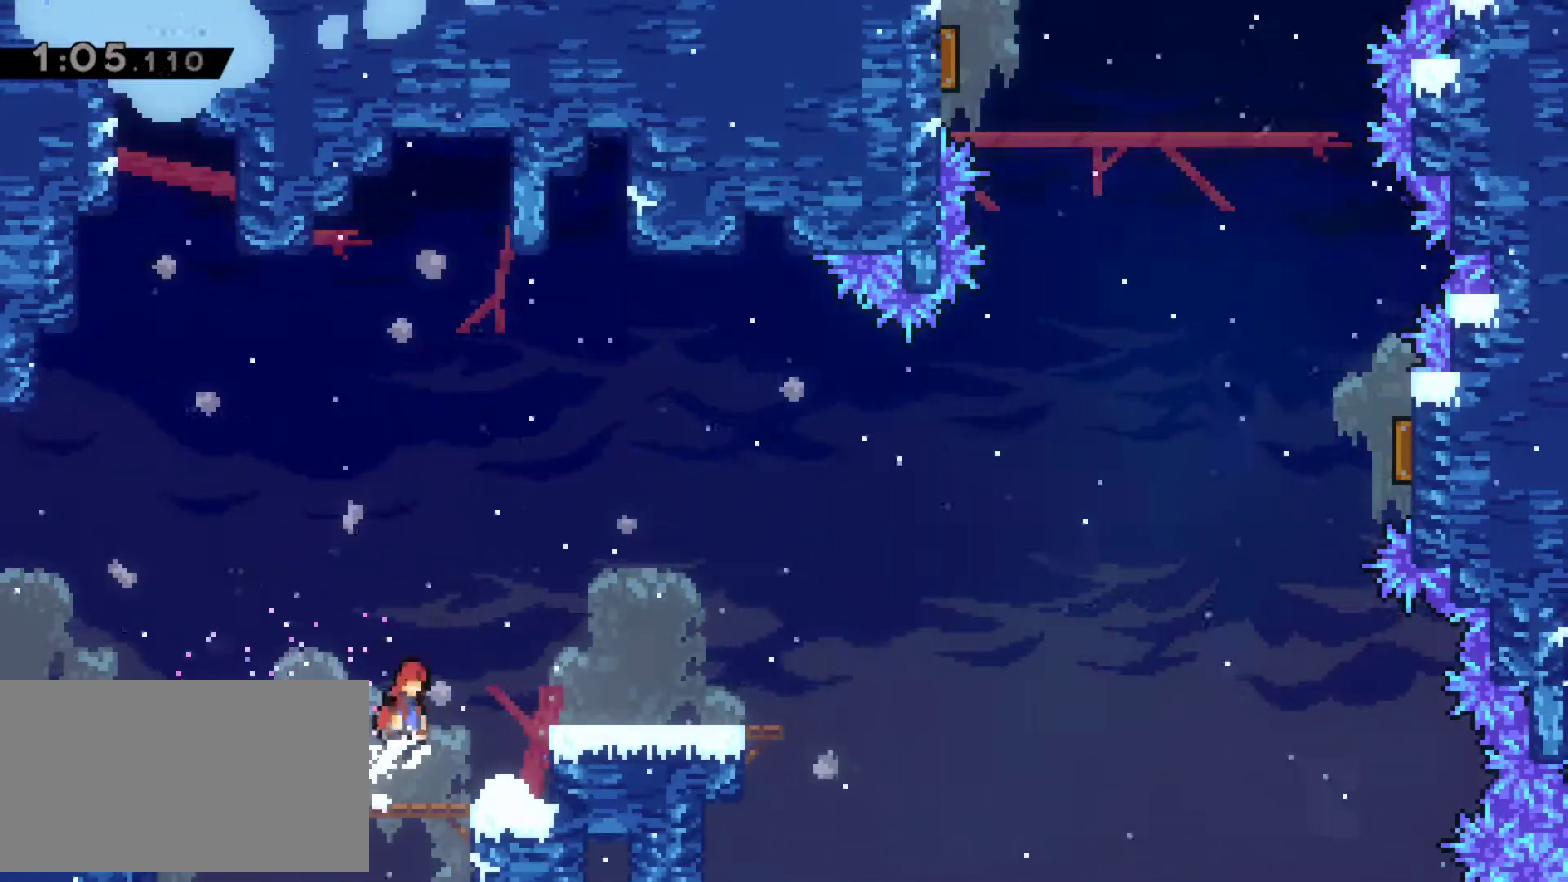
{"keys": ["c", "right"], "events": [[117, "x", "up"], [350, "right", "up"], [400, "right", "down"], [450, "c", "down"]]}
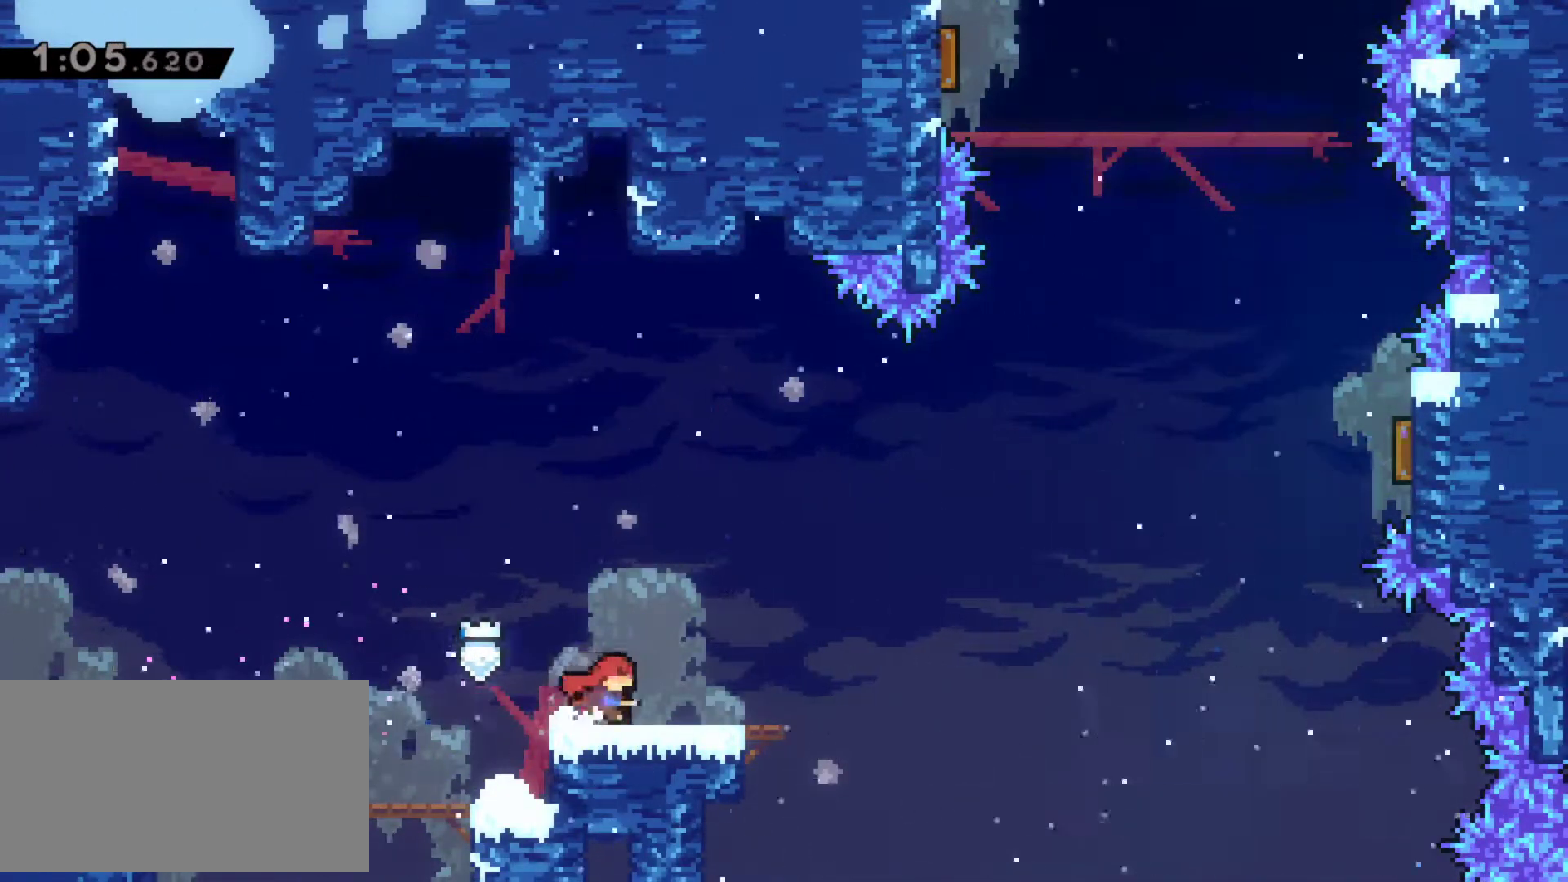
{"keys": ["right", "up"], "events": [[33, "c", "up"], [183, "x", "down"], [417, "up", "down"], [417, "x", "up"]]}
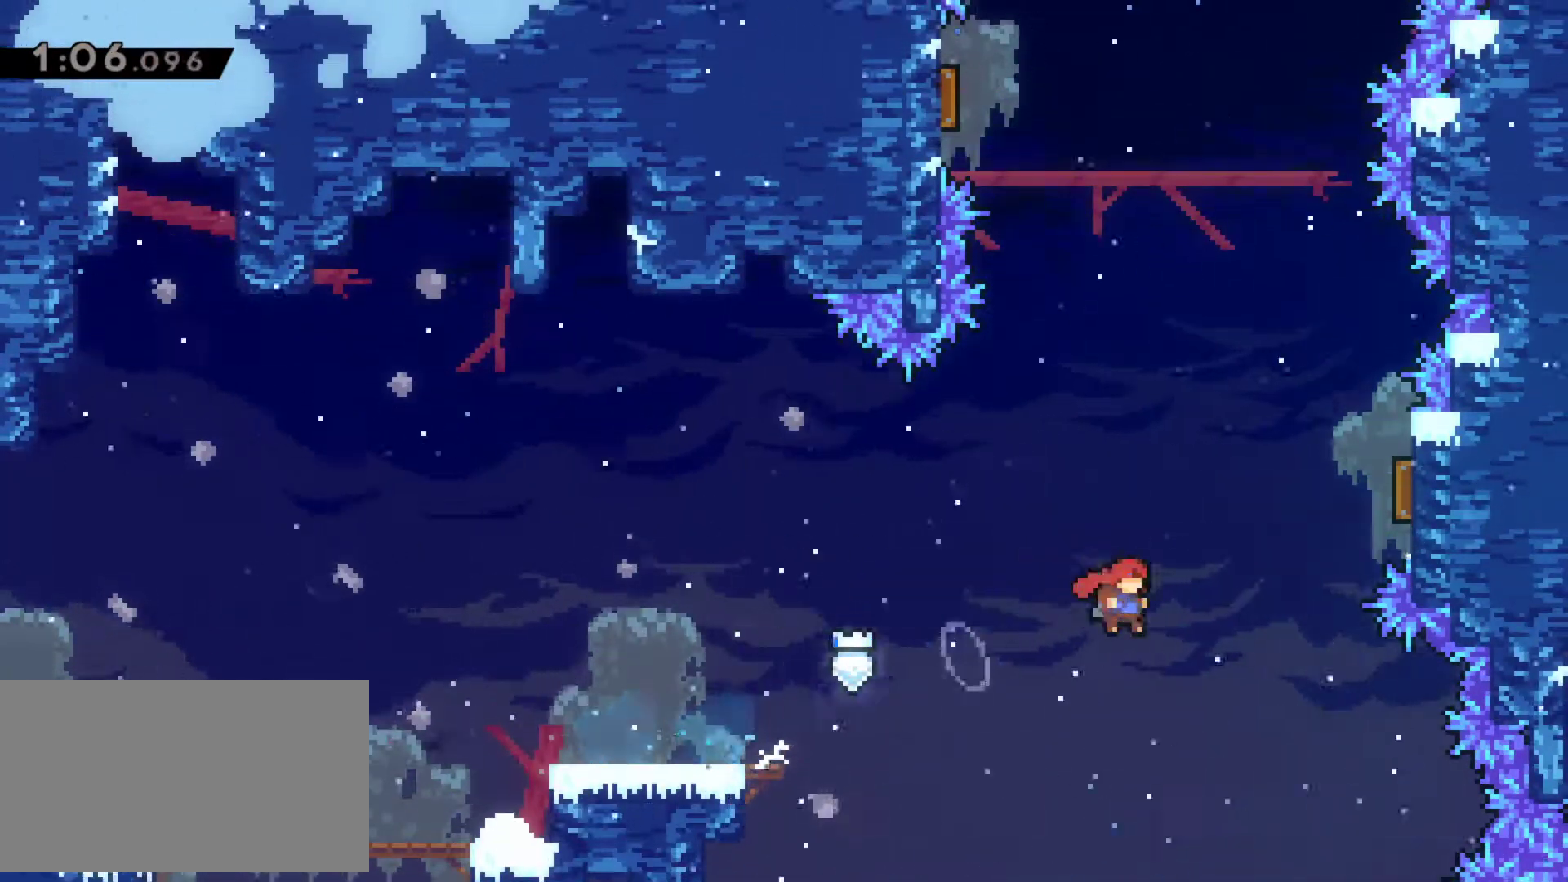
{"keys": ["right", "up"], "events": [[17, "c", "down"], [100, "c", "up"]]}
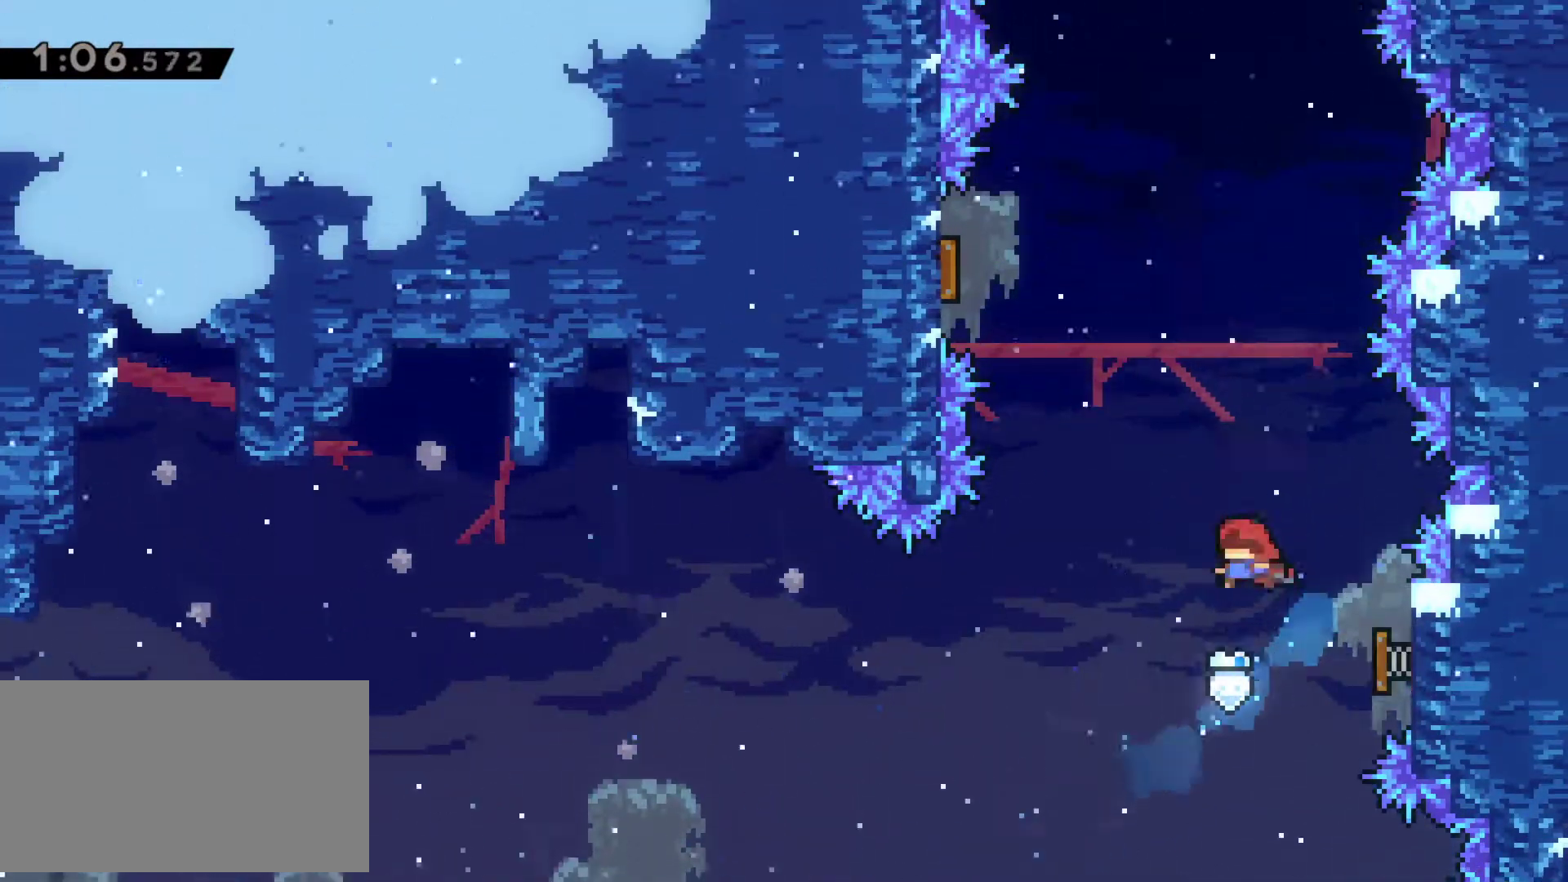
{"keys": ["left"], "events": [[17, "right", "up"], [167, "c", "down"], [300, "c", "up"], [300, "up", "up"], [400, "left", "down"]]}
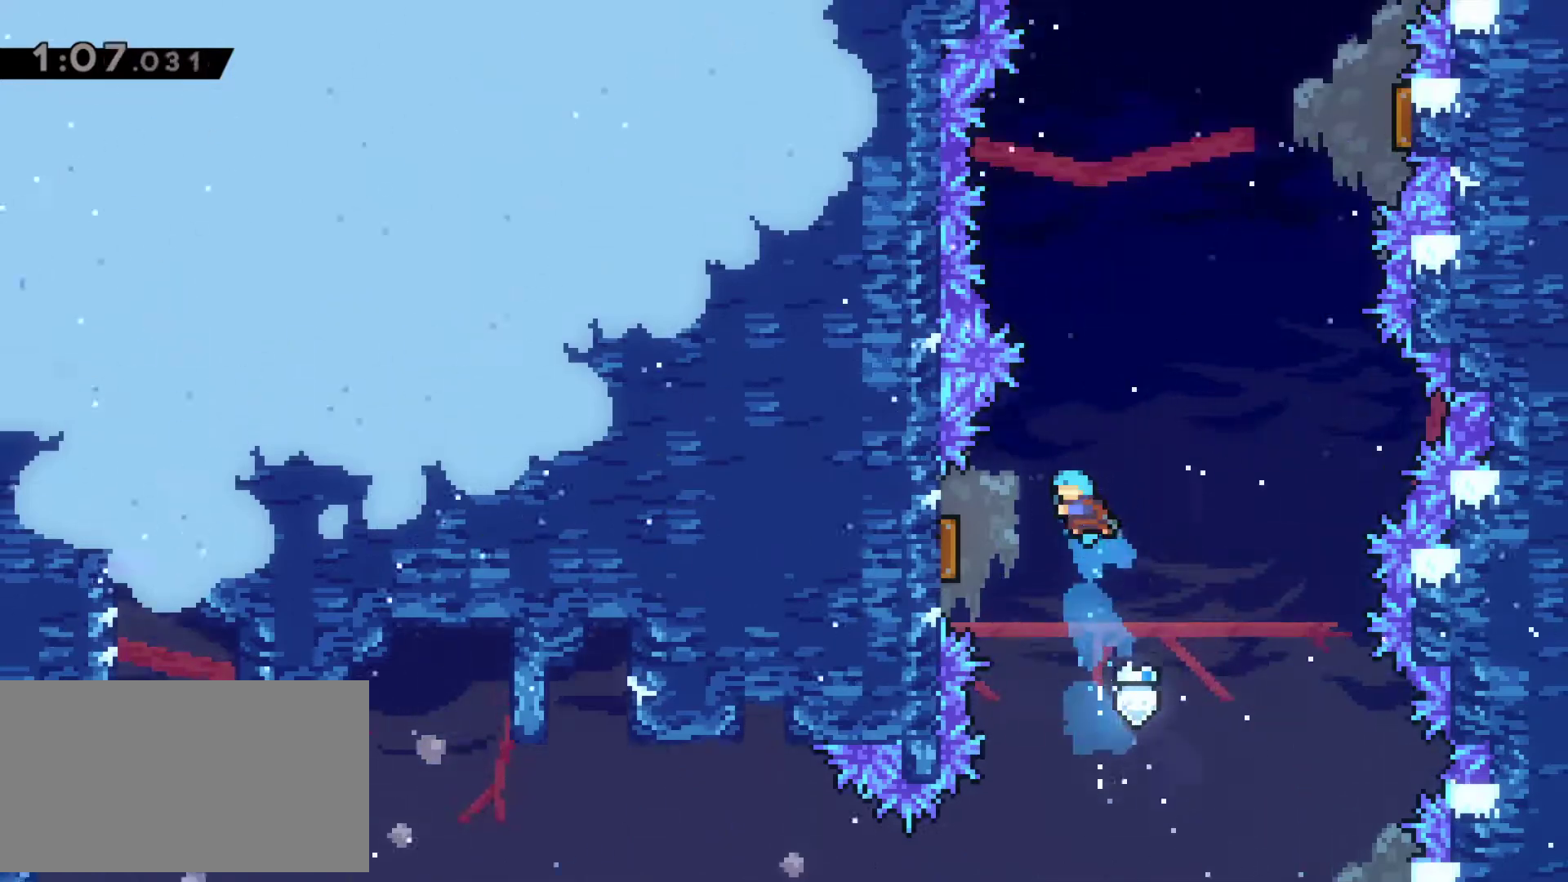
{"keys": ["up"], "events": [[183, "left", "up"], [183, "right", "down"], [417, "right", "up"], [467, "up", "down"]]}
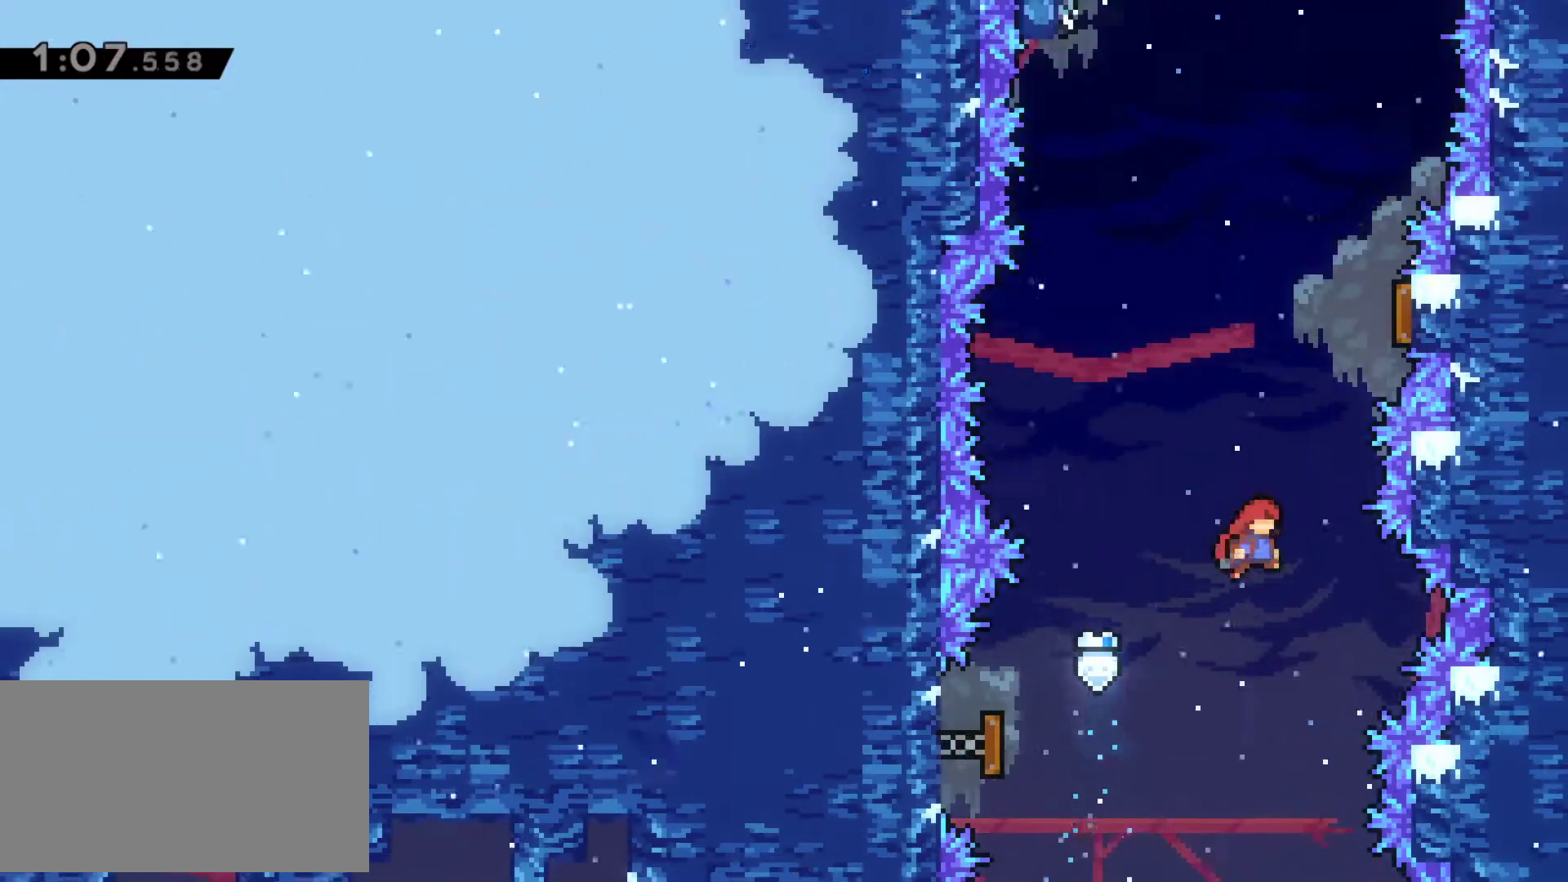
{"keys": ["right", "up"], "events": [[50, "c", "down"], [200, "right", "down"], [483, "c", "up"]]}
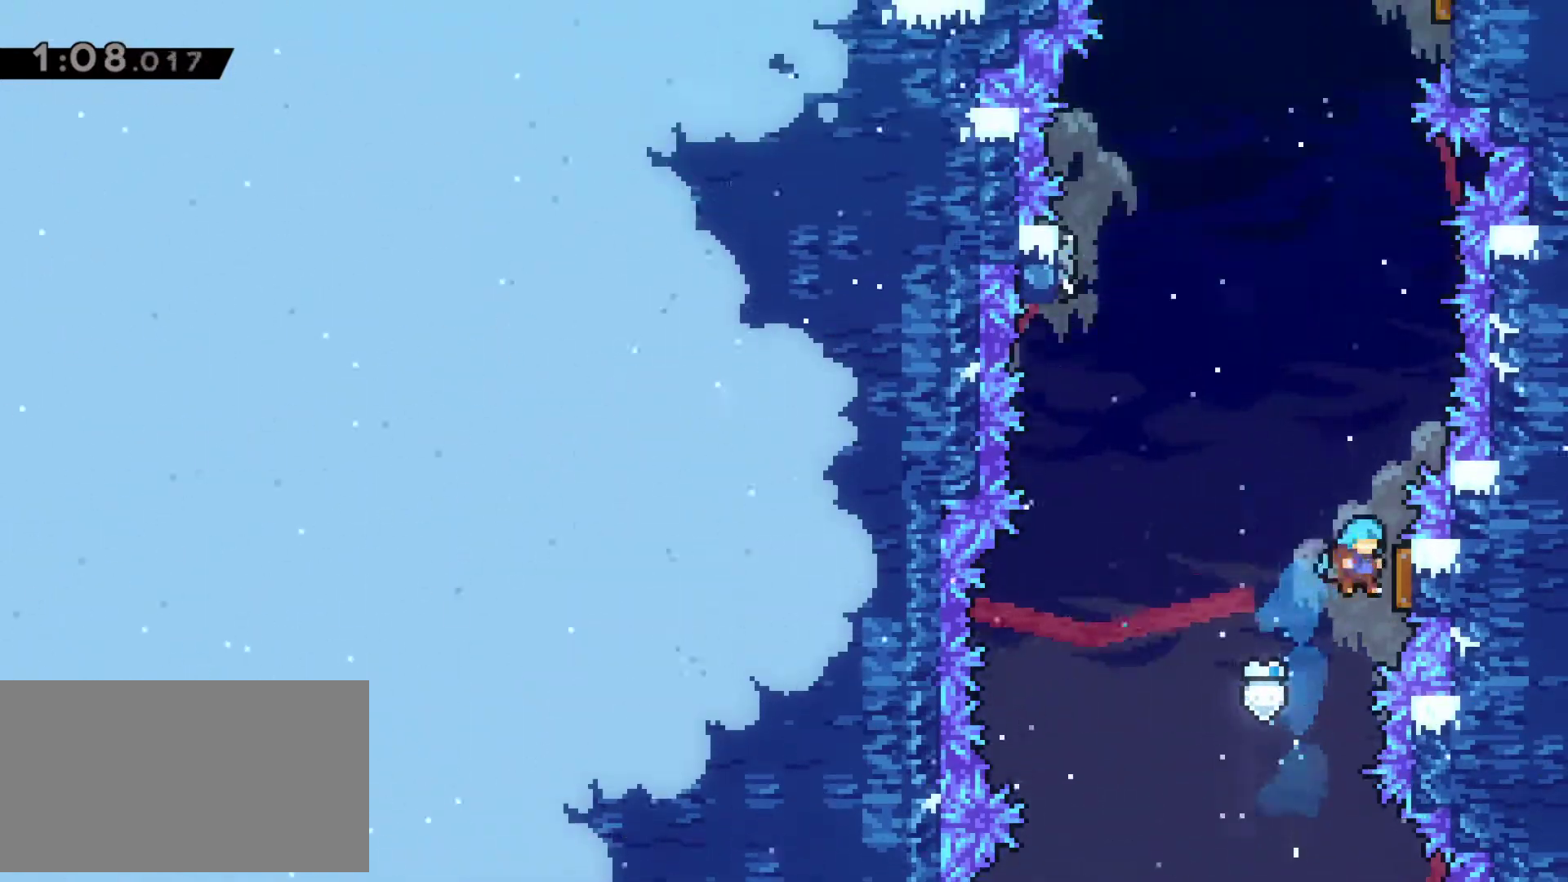
{"keys": ["right", "x"], "events": [[67, "right", "up"], [300, "c", "down"], [400, "c", "up"], [450, "up", "up"], [500, "right", "down"], [500, "x", "down"]]}
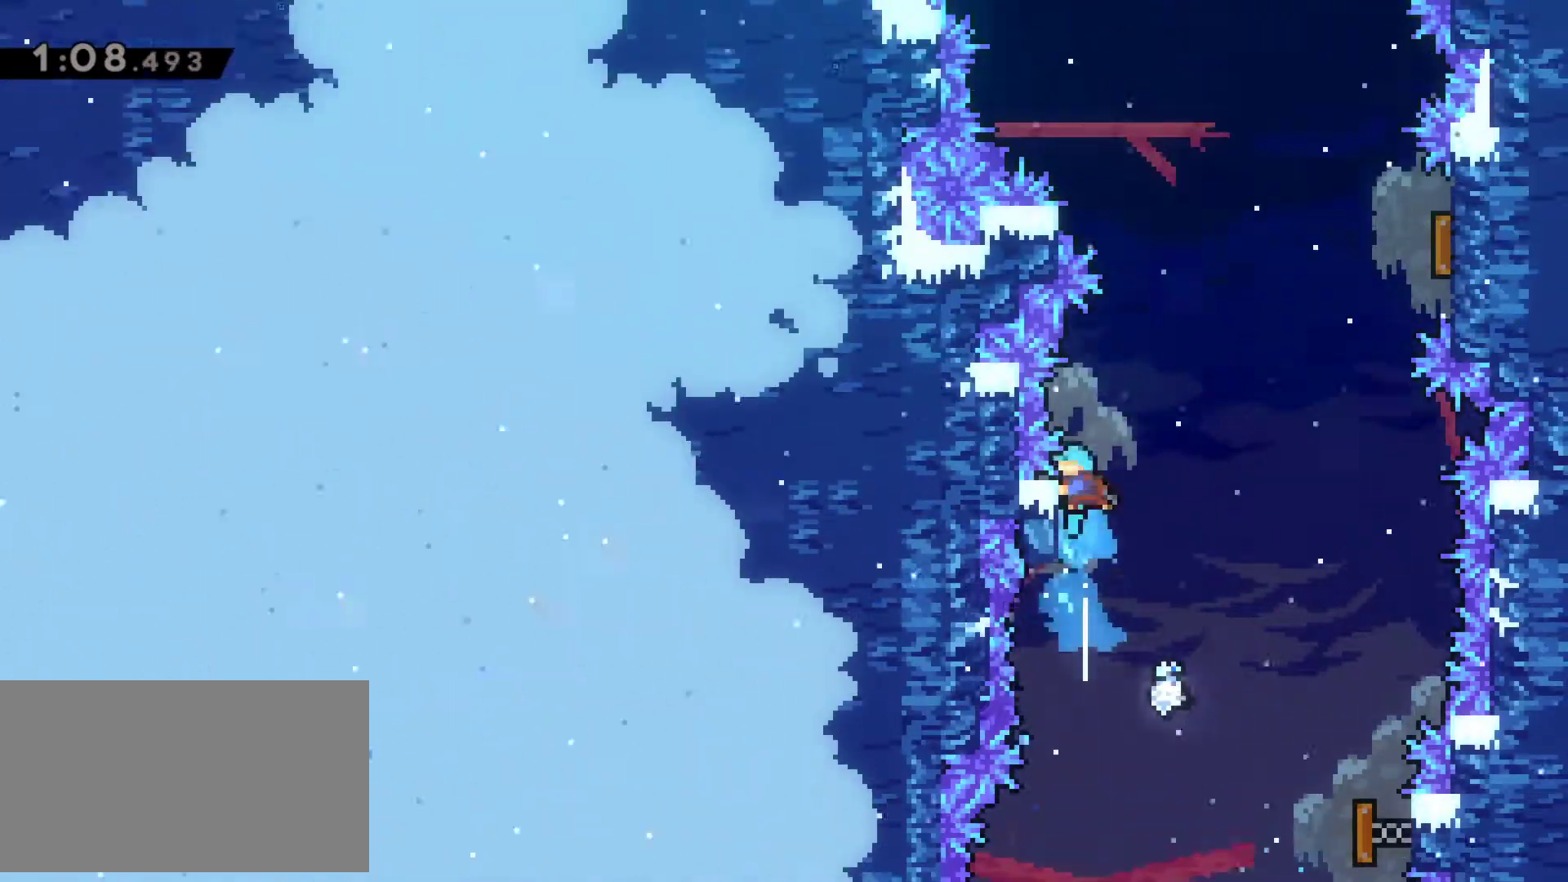
{"keys": ["right", "x"], "events": []}
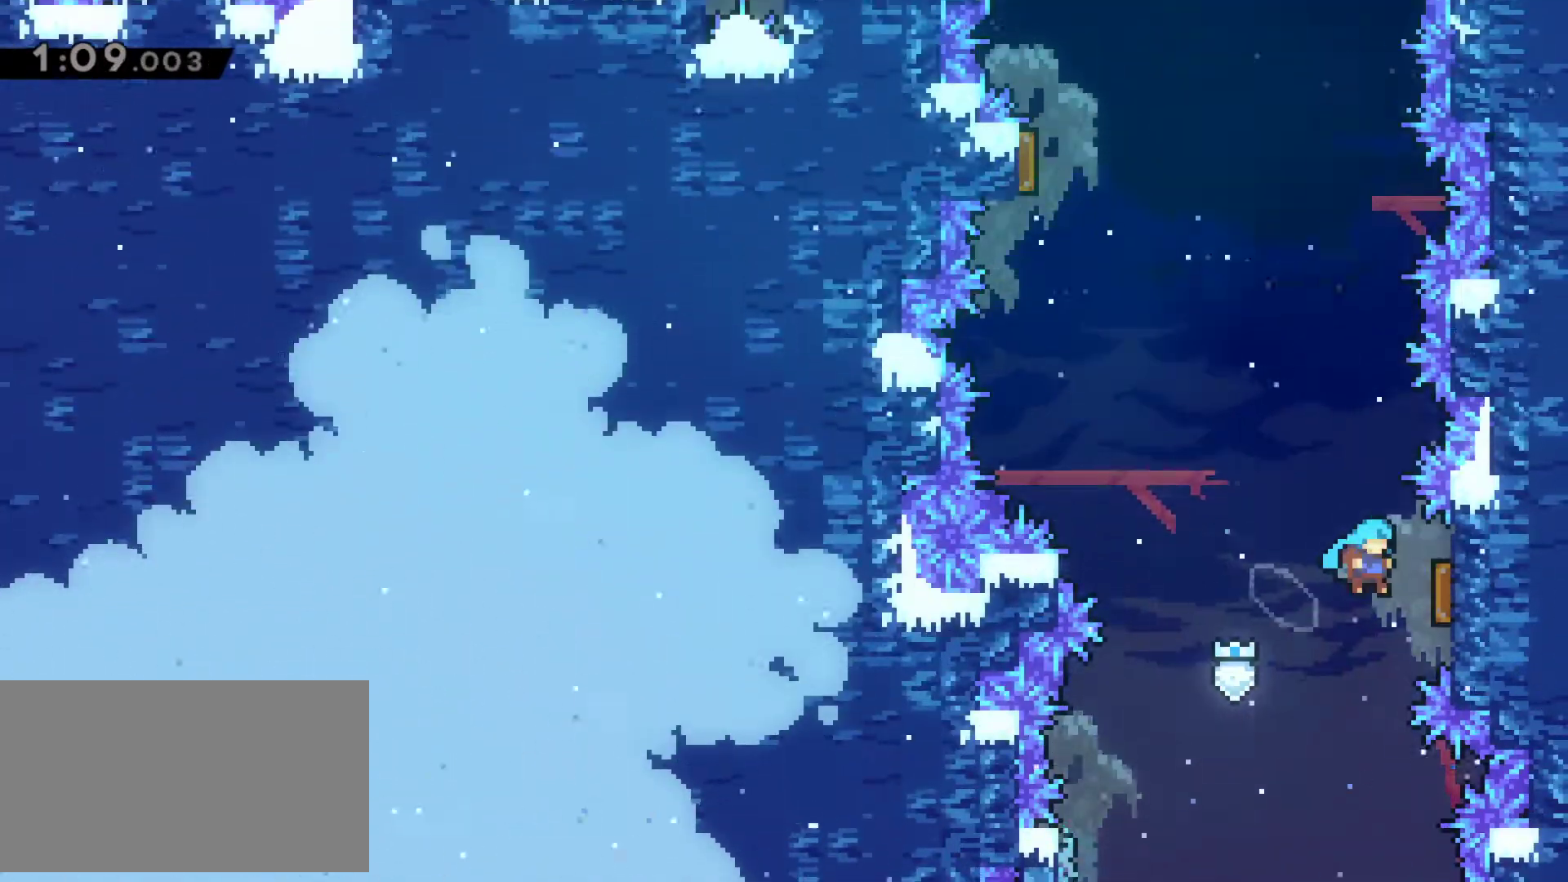
{"keys": ["c", "up"], "events": [[150, "x", "up"], [200, "right", "up"], [283, "up", "down"], [383, "c", "down"]]}
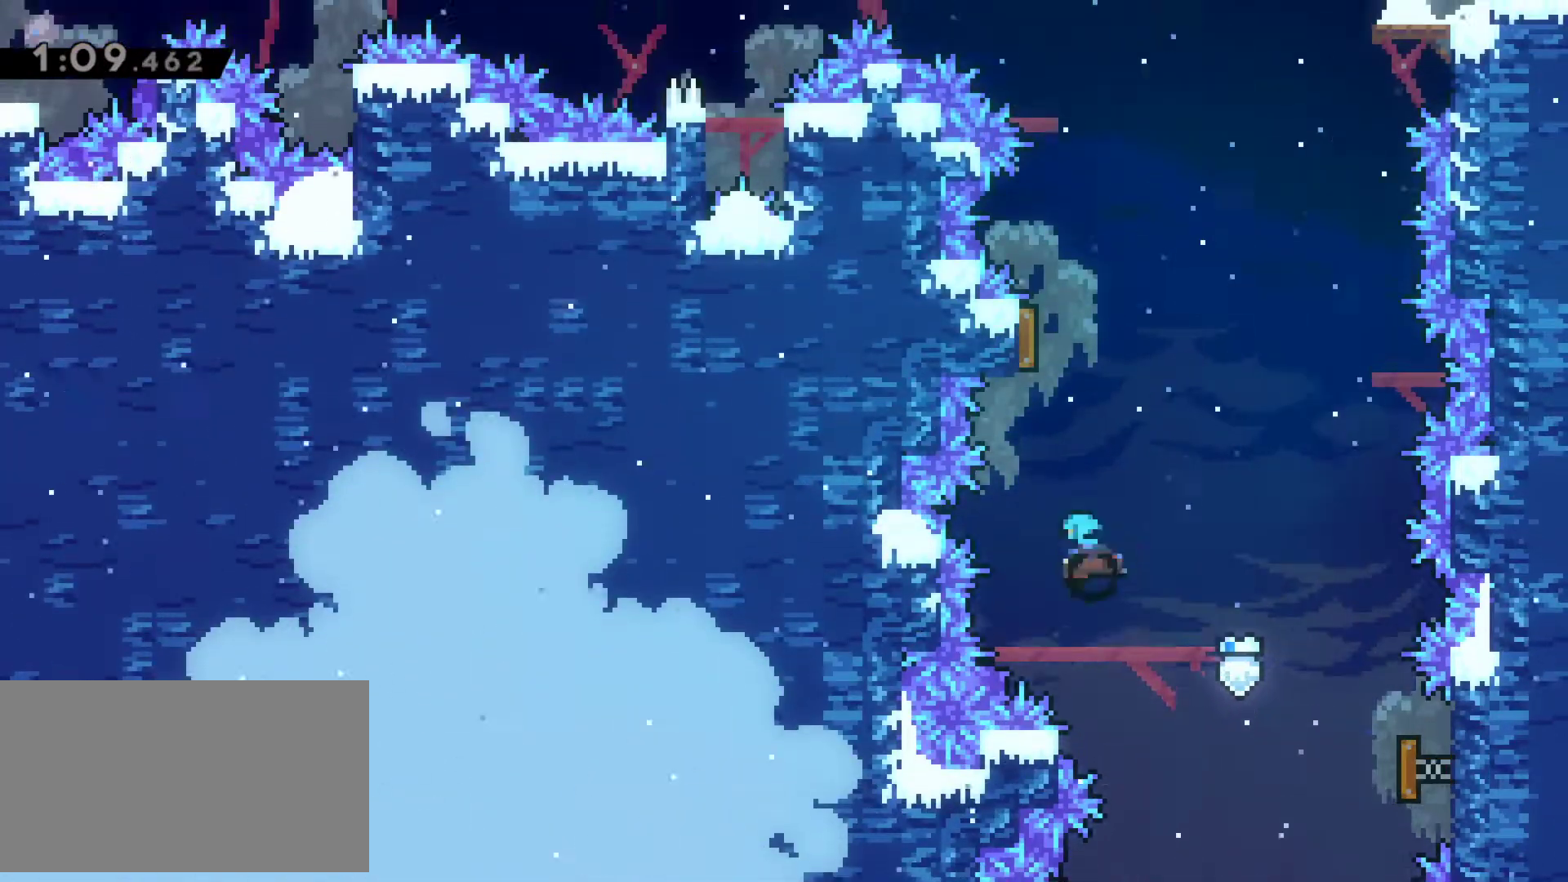
{"keys": ["up"], "events": [[33, "up", "up"], [167, "left", "down"], [267, "c", "up"], [350, "left", "up"], [350, "right", "down"], [500, "right", "up"], [500, "up", "down"]]}
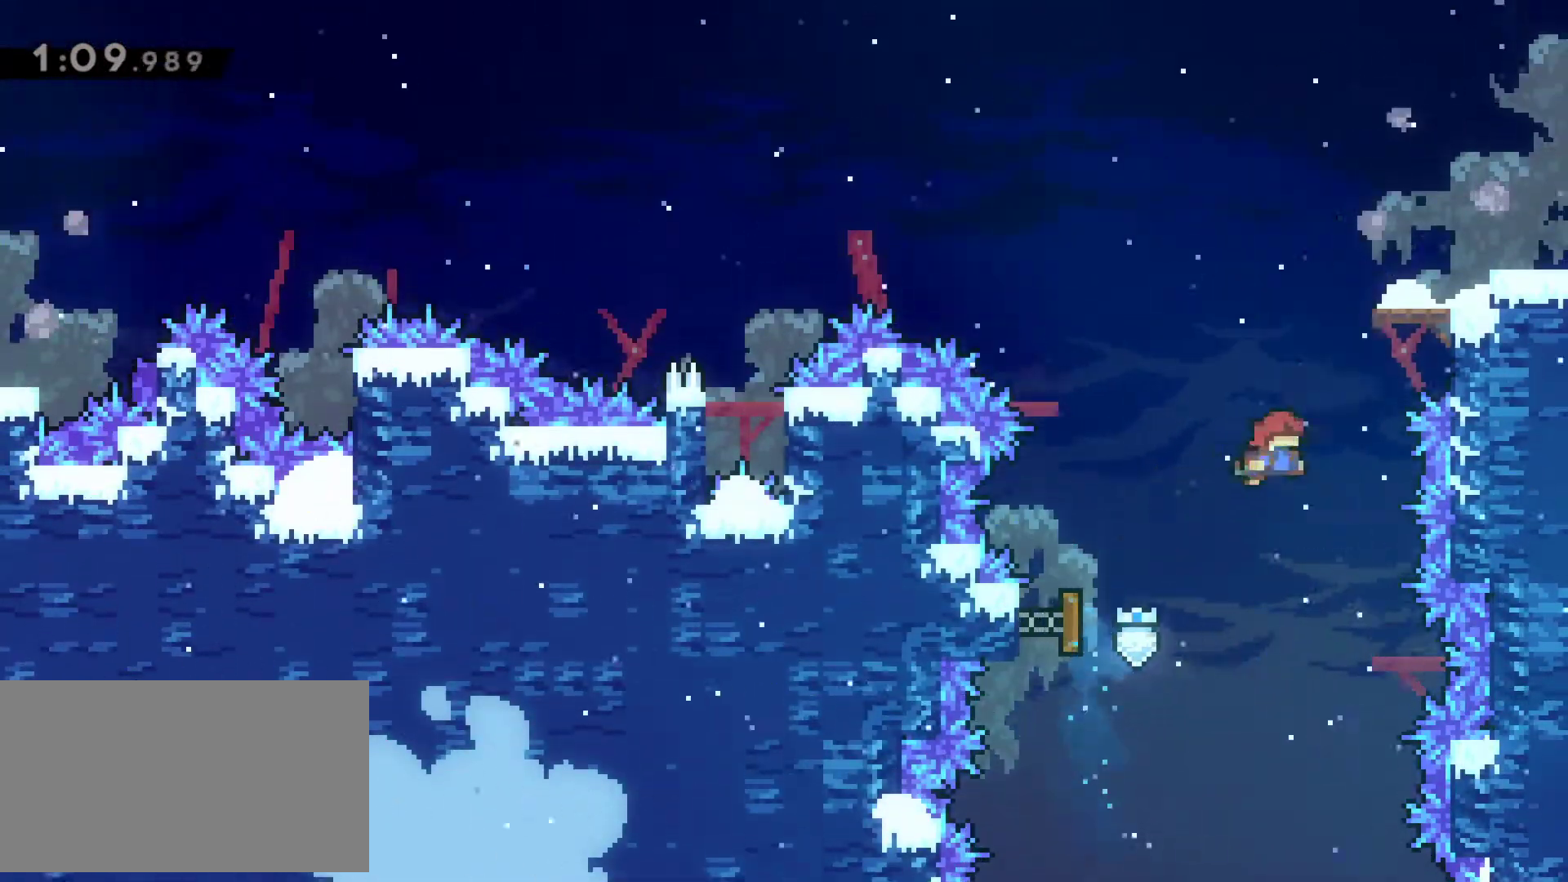
{"keys": ["right"], "events": [[50, "c", "down"], [233, "c", "up"], [233, "right", "down"], [233, "up", "up"]]}
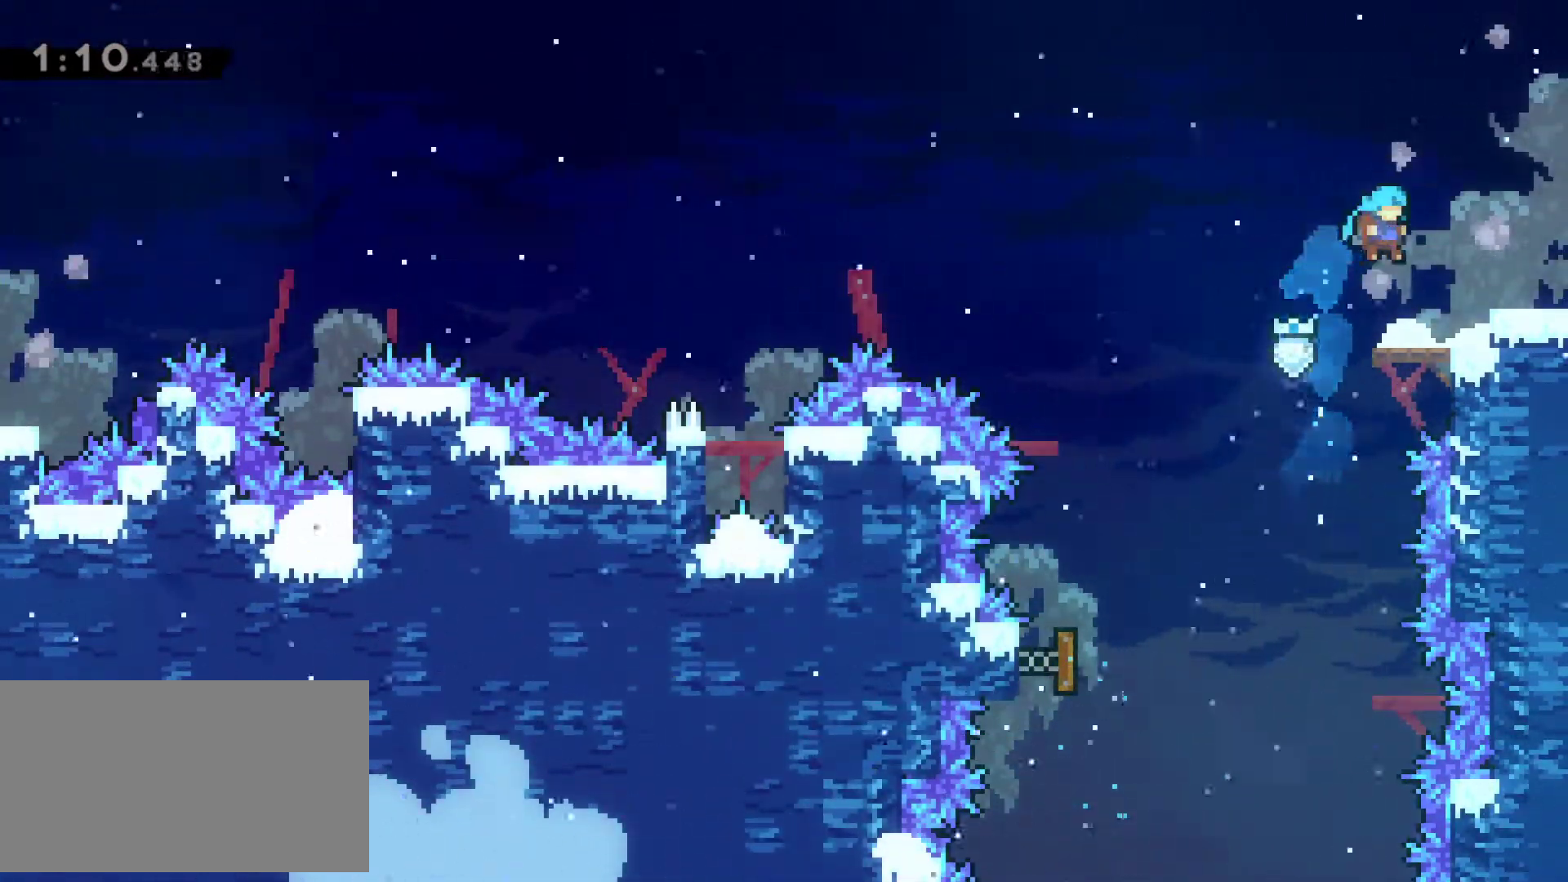
{"keys": ["right"], "events": [[200, "x", "down"], [283, "x", "up"]]}
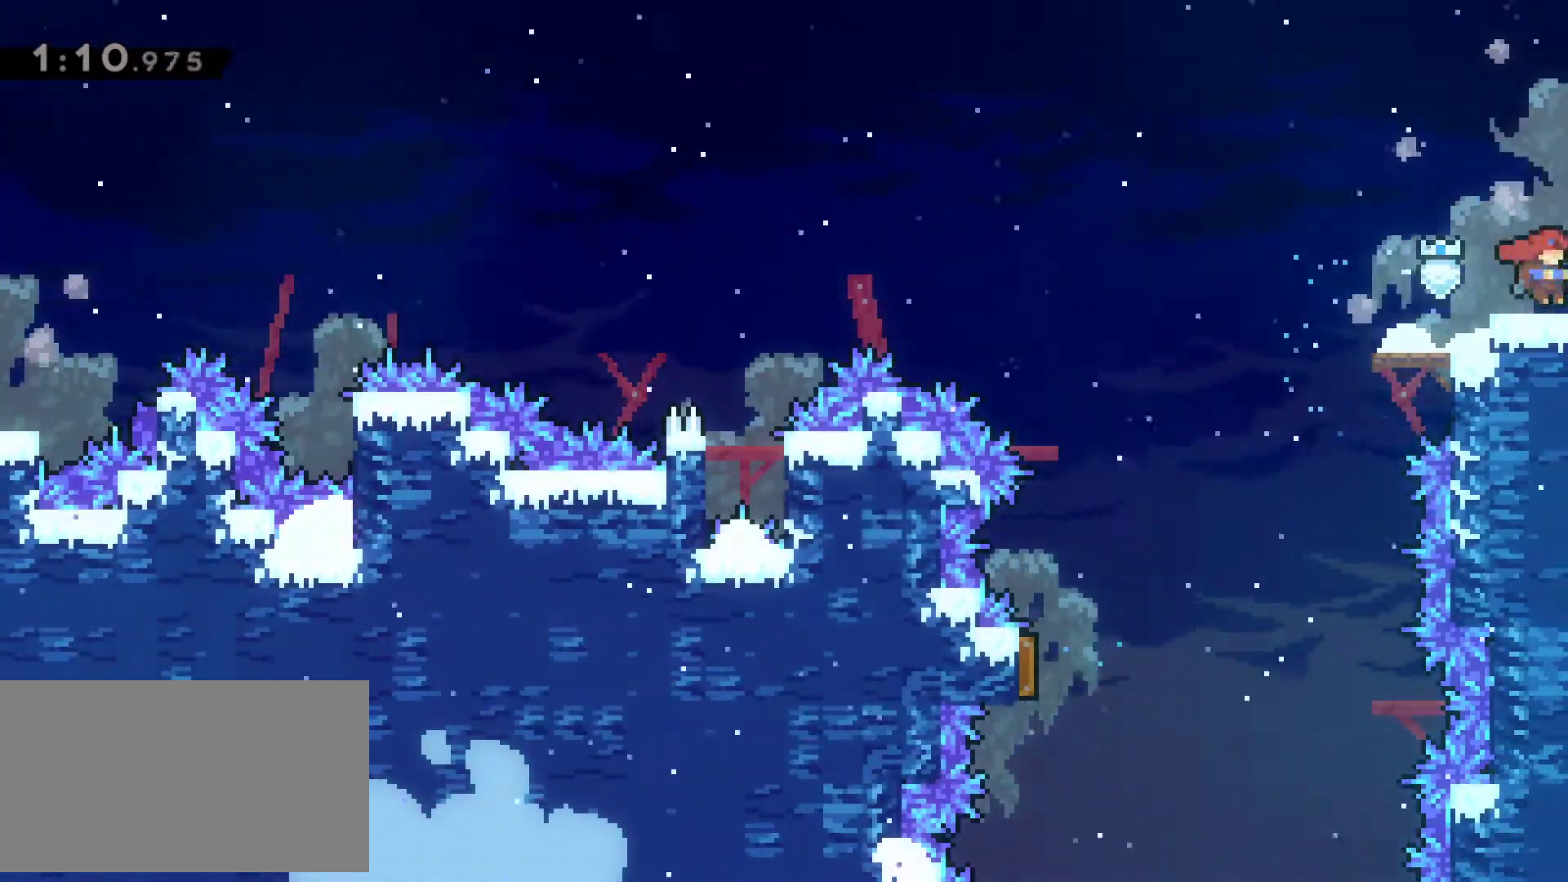
{"keys": ["right"], "events": []}
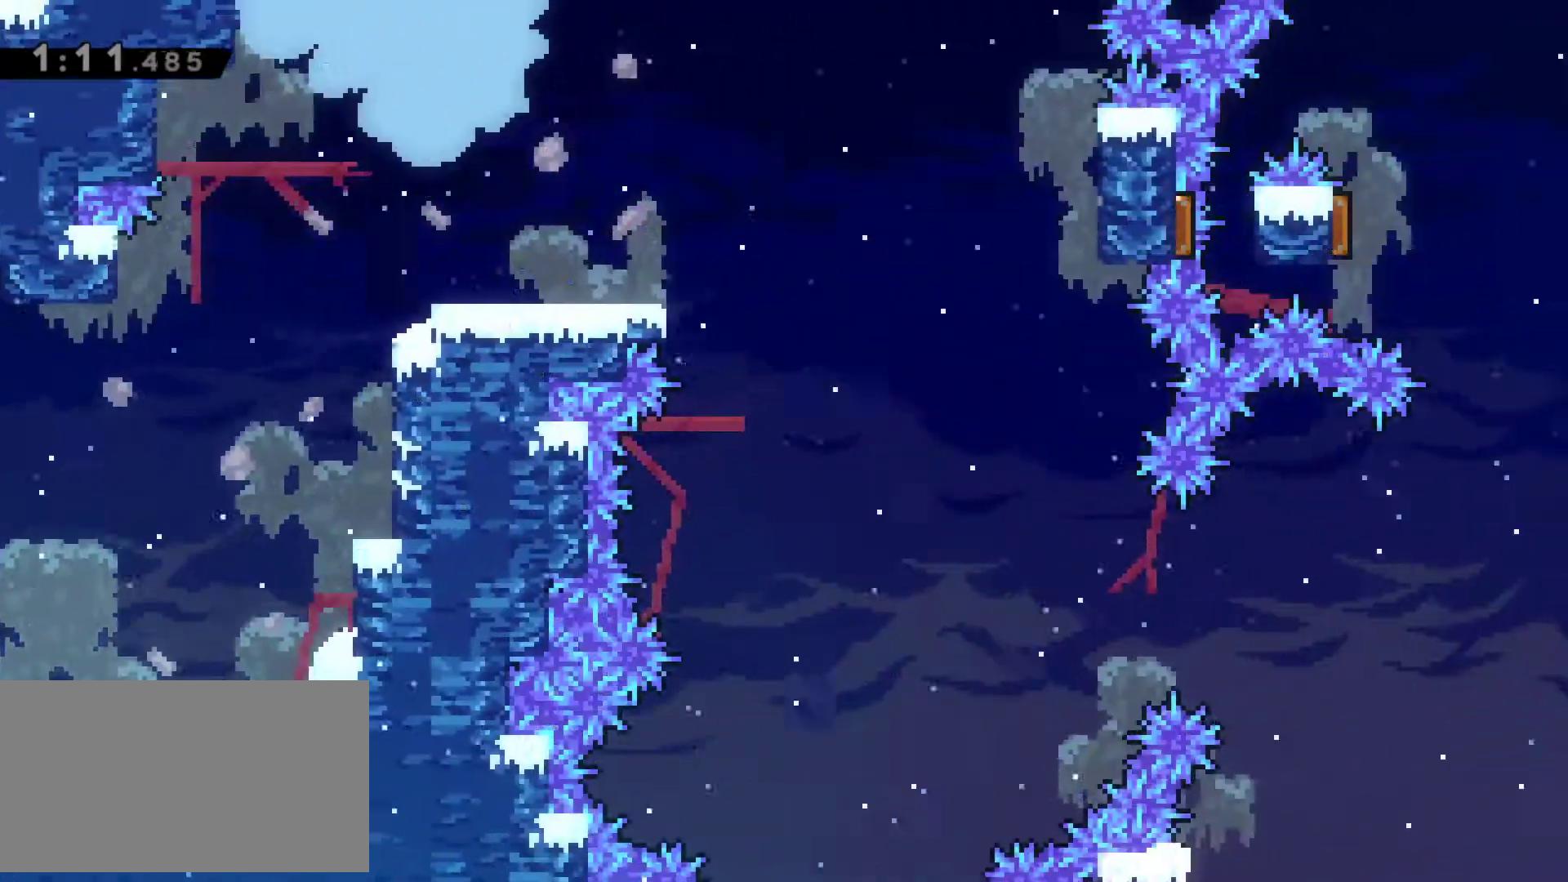
{"keys": ["right", "up", "x"], "events": [[33, "right", "up"], [133, "right", "down"], [233, "x", "down"], [467, "up", "down"]]}
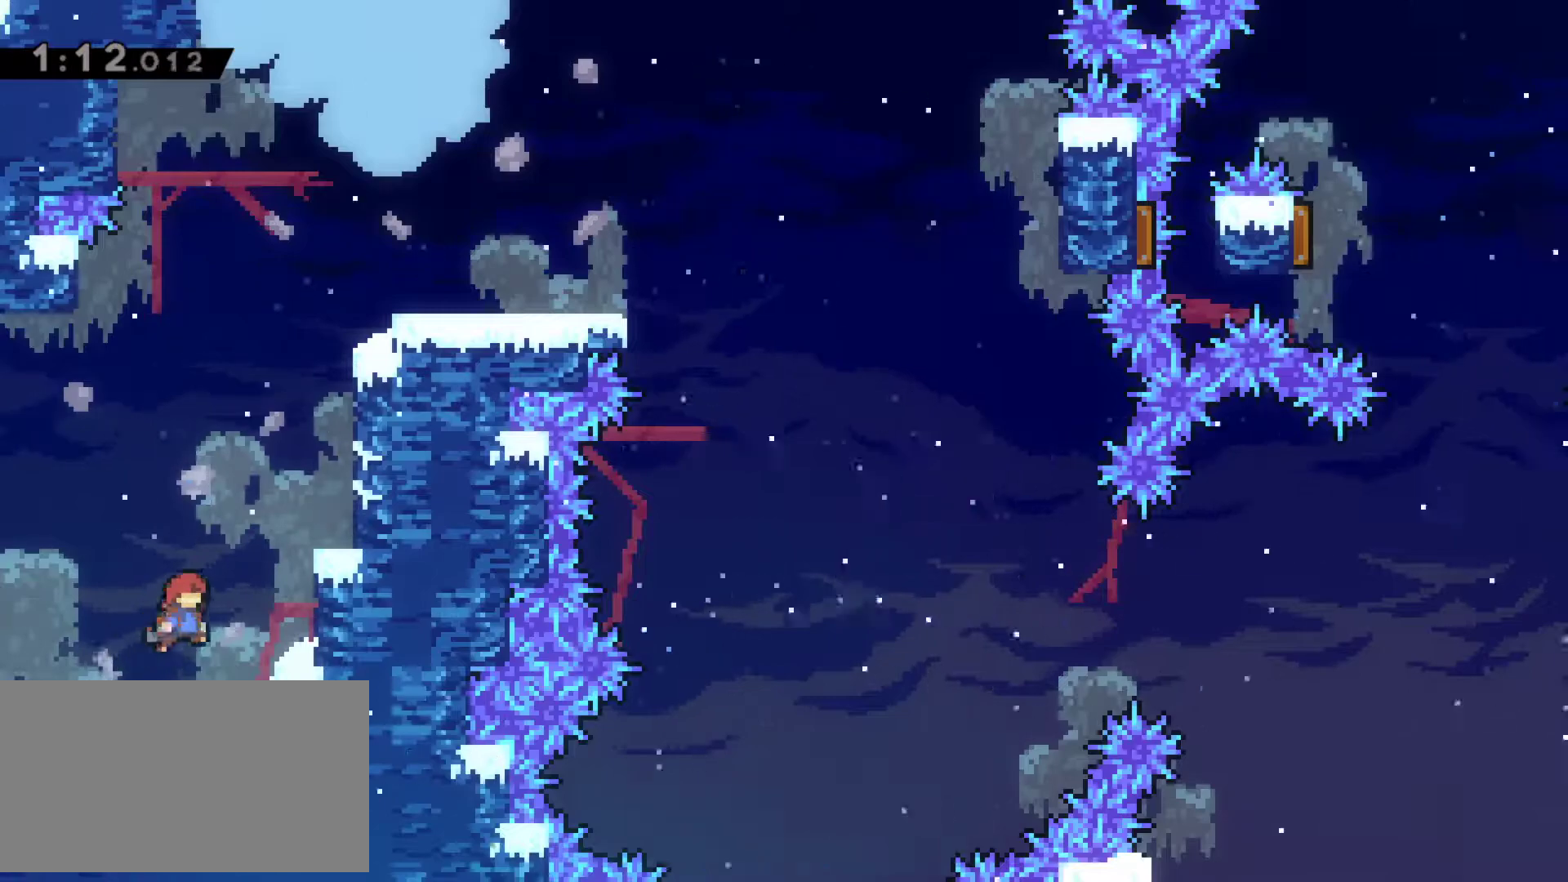
{"keys": ["x", "z"], "events": [[17, "c", "down"], [67, "x", "up"], [100, "c", "up"], [200, "up", "up"], [233, "x", "down"], [233, "z", "down"], [383, "x", "up"], [433, "right", "up"], [483, "x", "down"]]}
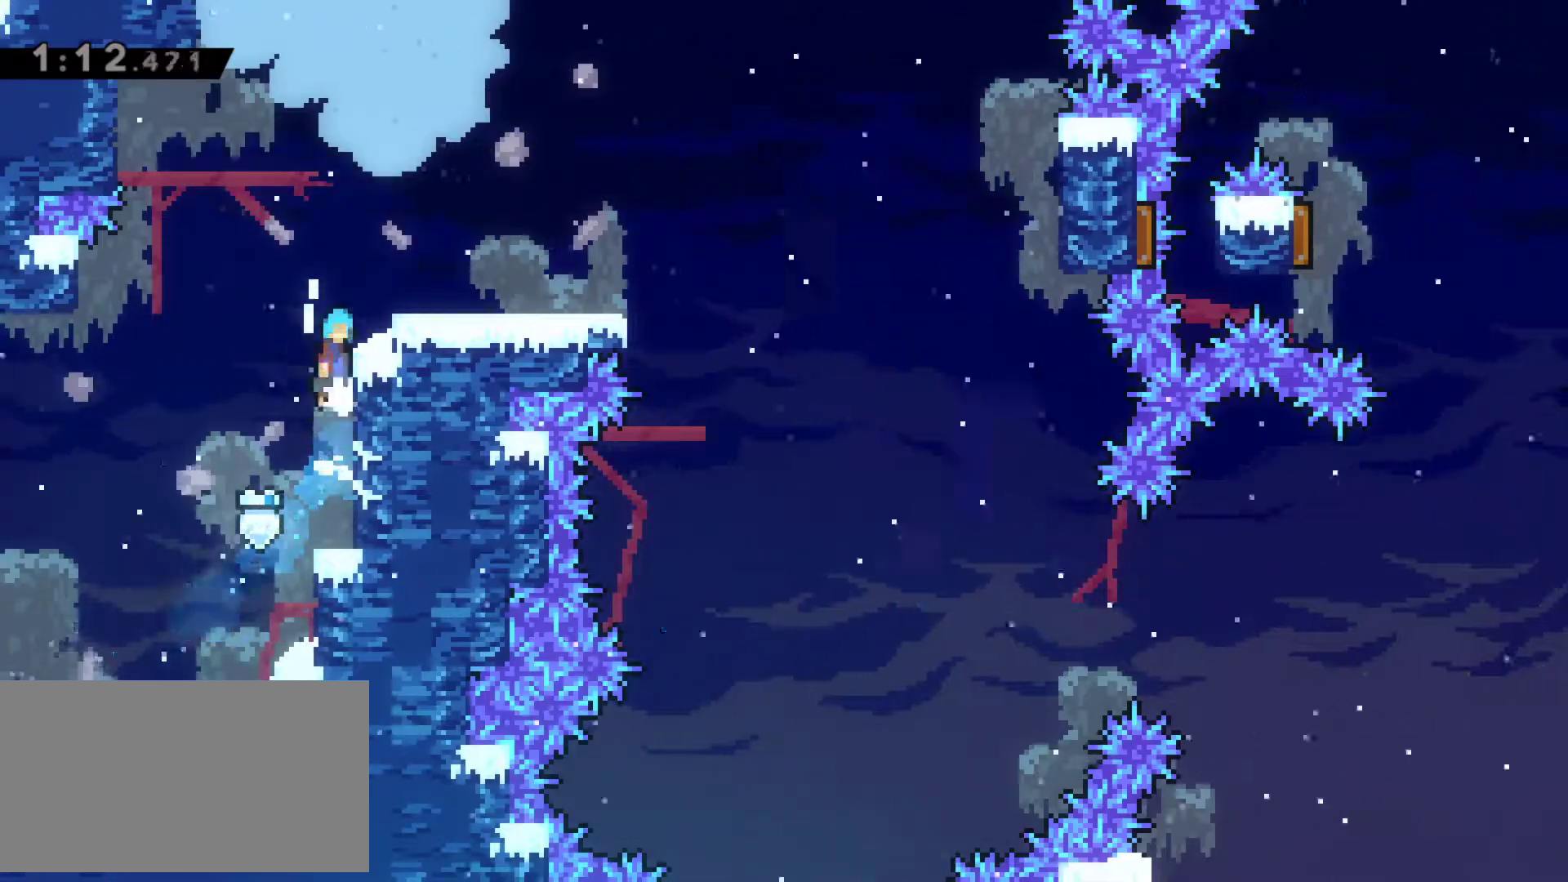
{"keys": [], "events": [[17, "right", "down"], [67, "x", "up"], [167, "x", "down"], [267, "x", "up"], [267, "z", "up"], [400, "right", "up"]]}
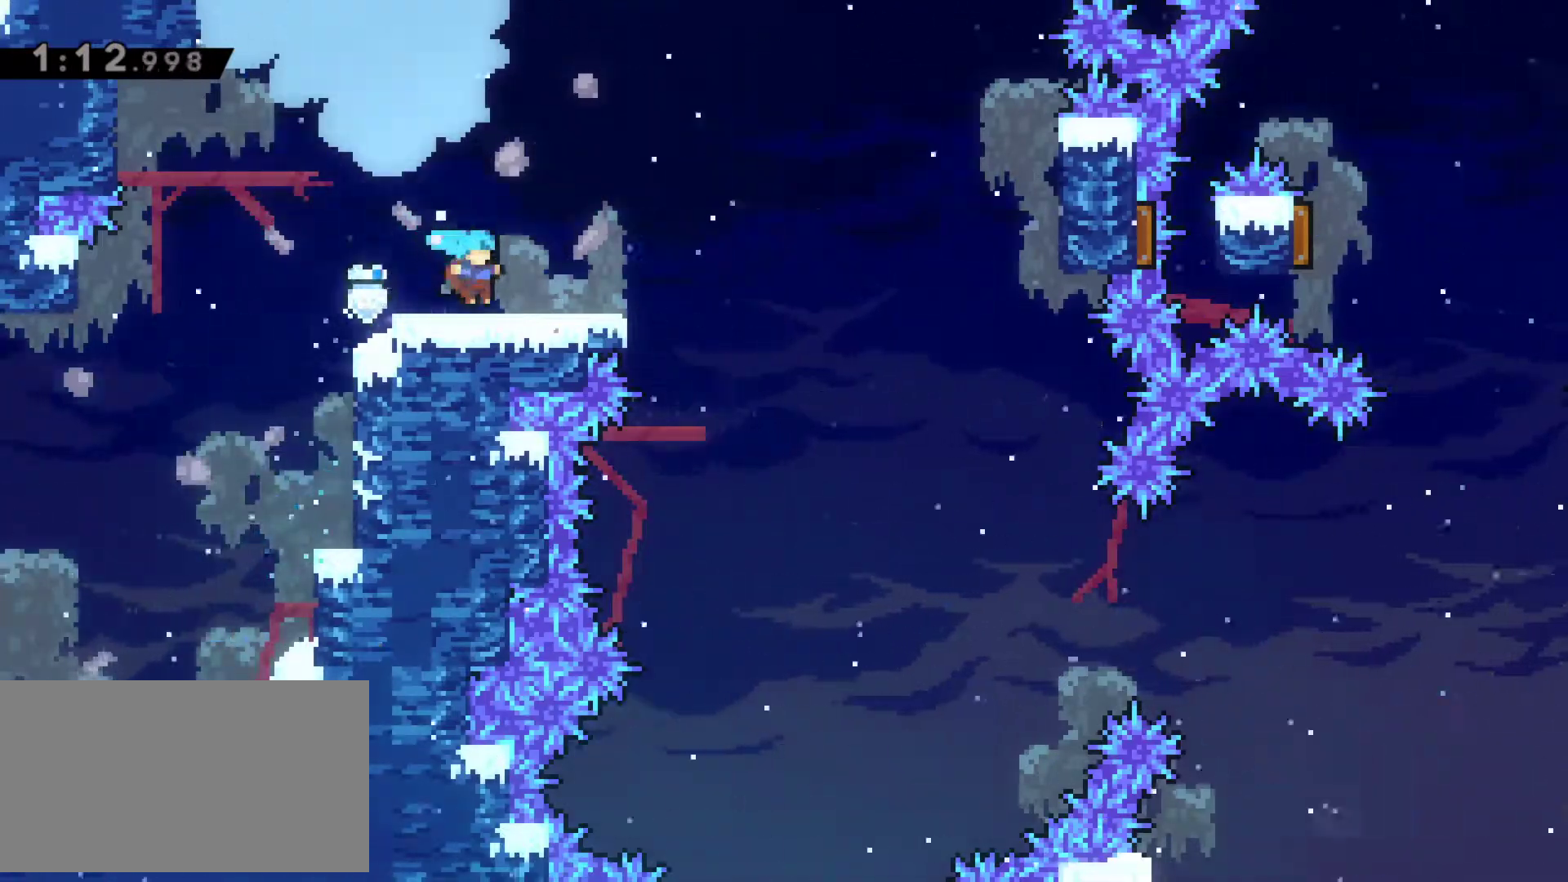
{"keys": ["down", "right"], "events": [[133, "left", "down"], [233, "left", "up"], [233, "right", "down"], [267, "down", "down"], [367, "c", "down"], [467, "c", "up"]]}